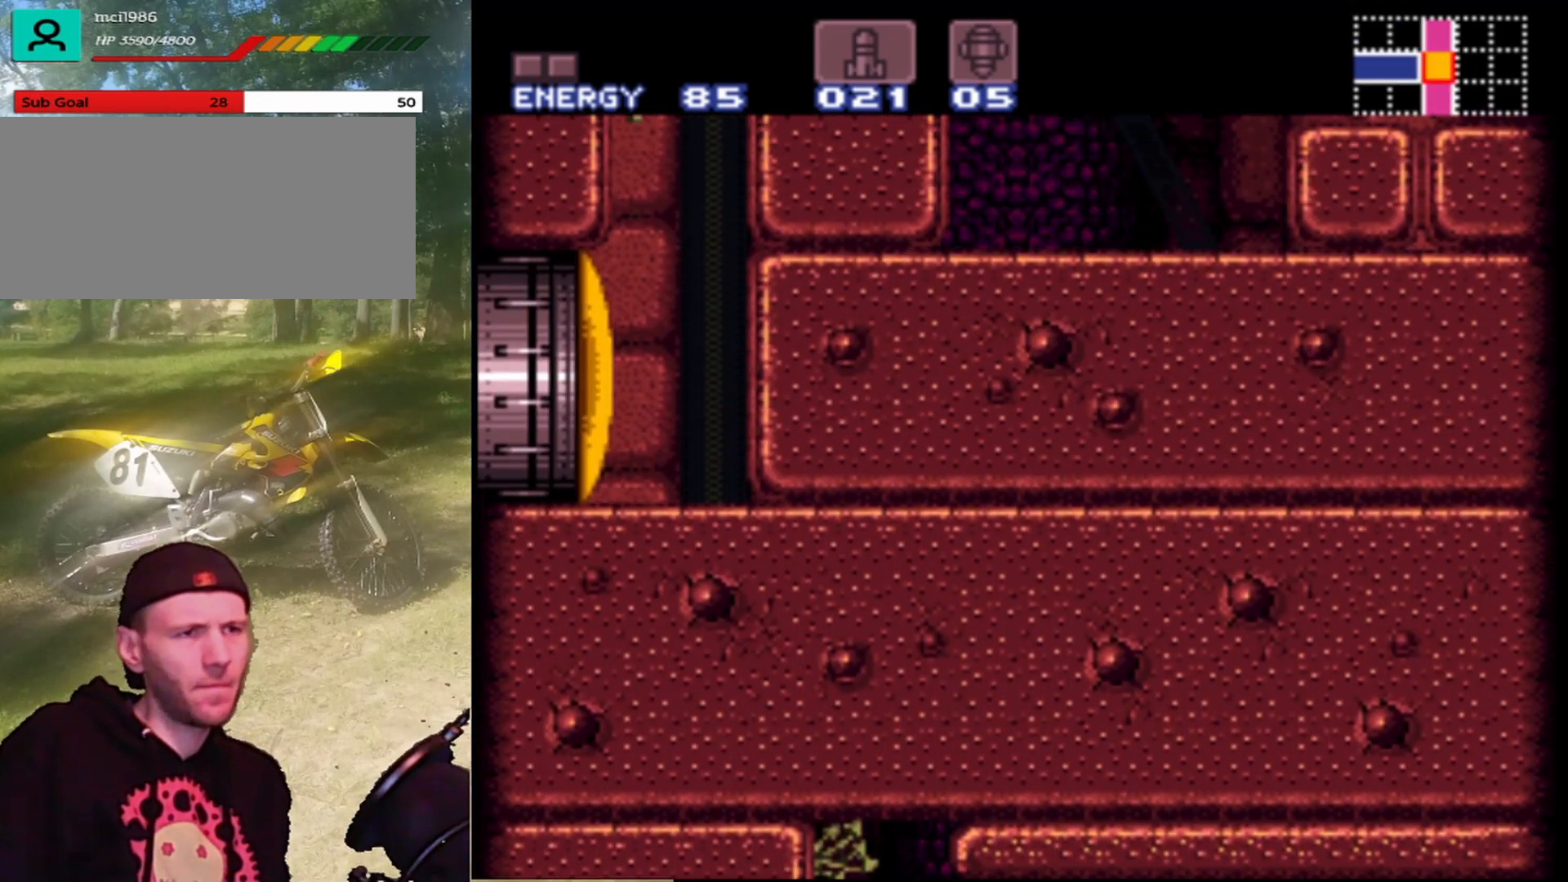
Gameplay with a controller (Nintendo layout); each line is a JSON object with the inputs held at the frame after it. "events" lists button and stick changes between this image and that frame as [ms after this image, input, new state], when the widget could be followed in between. Not read: L1 L3 R1 R3.
{"buttons": ["B"], "events": [[100, "DPAD_RIGHT", "up"], [500, "B", "down"]]}
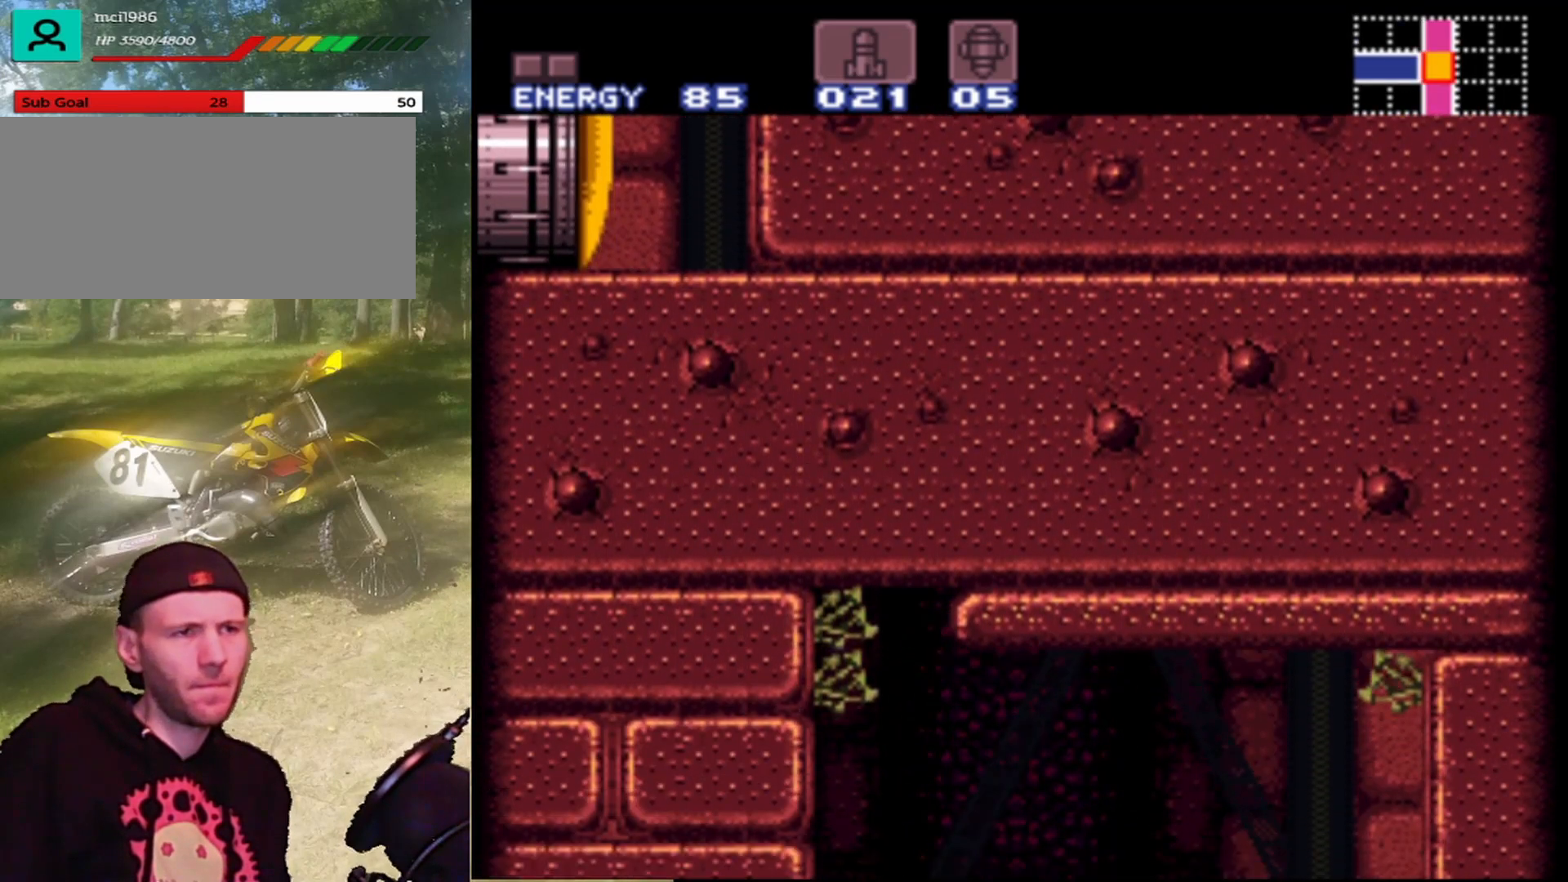
{"buttons": ["B", "DPAD_RIGHT"], "events": [[233, "DPAD_LEFT", "down"], [433, "DPAD_UP", "down"], [467, "DPAD_LEFT", "up"], [467, "DPAD_RIGHT", "down"], [500, "DPAD_UP", "up"]]}
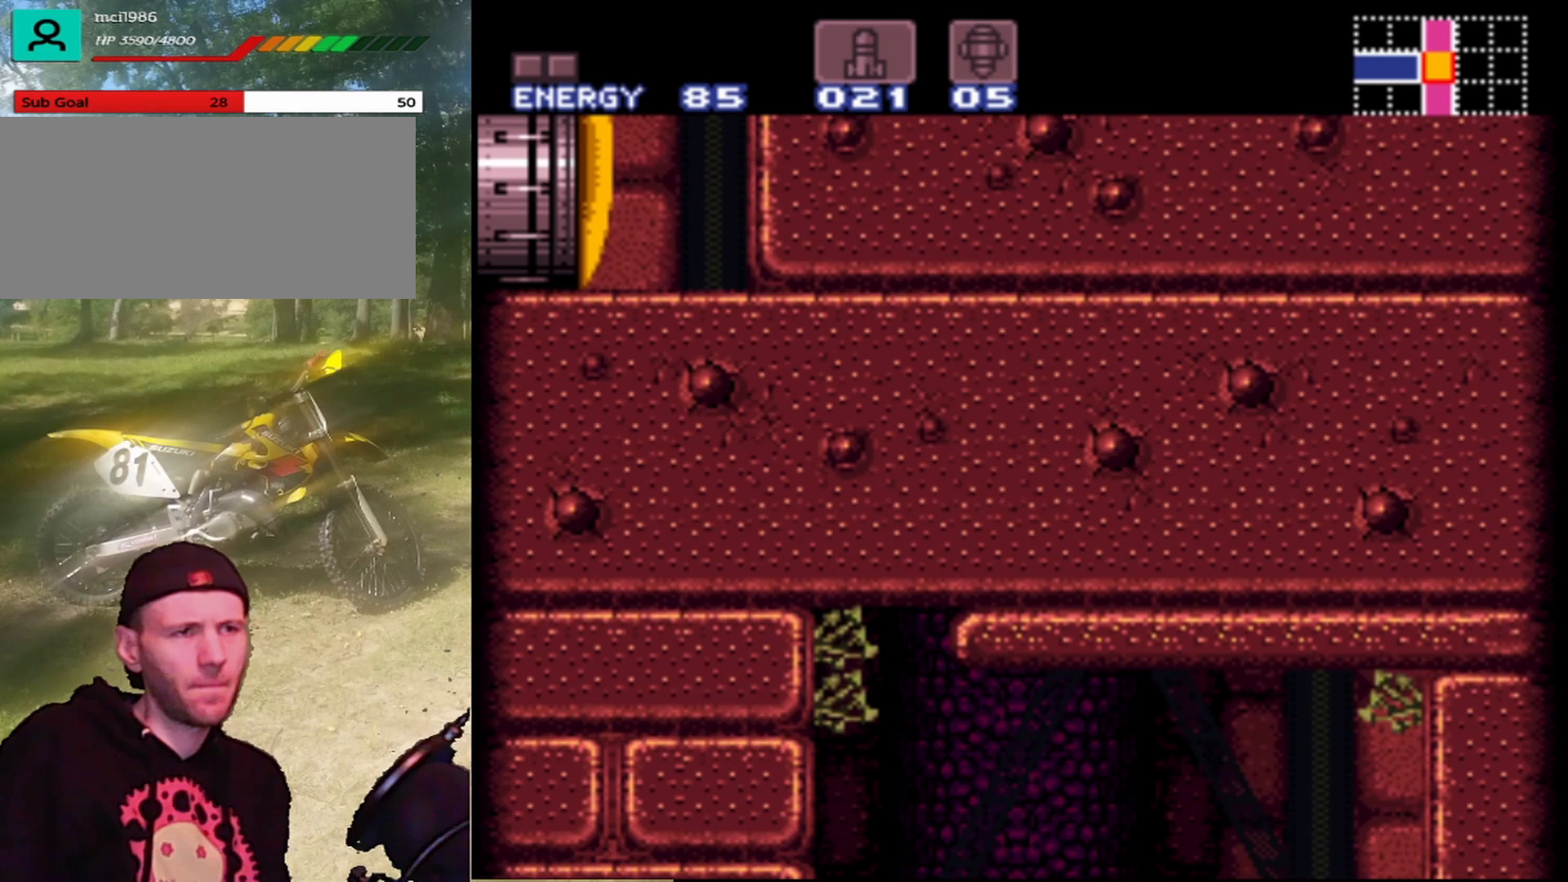
{"buttons": [], "events": [[367, "DPAD_RIGHT", "up"], [433, "B", "up"]]}
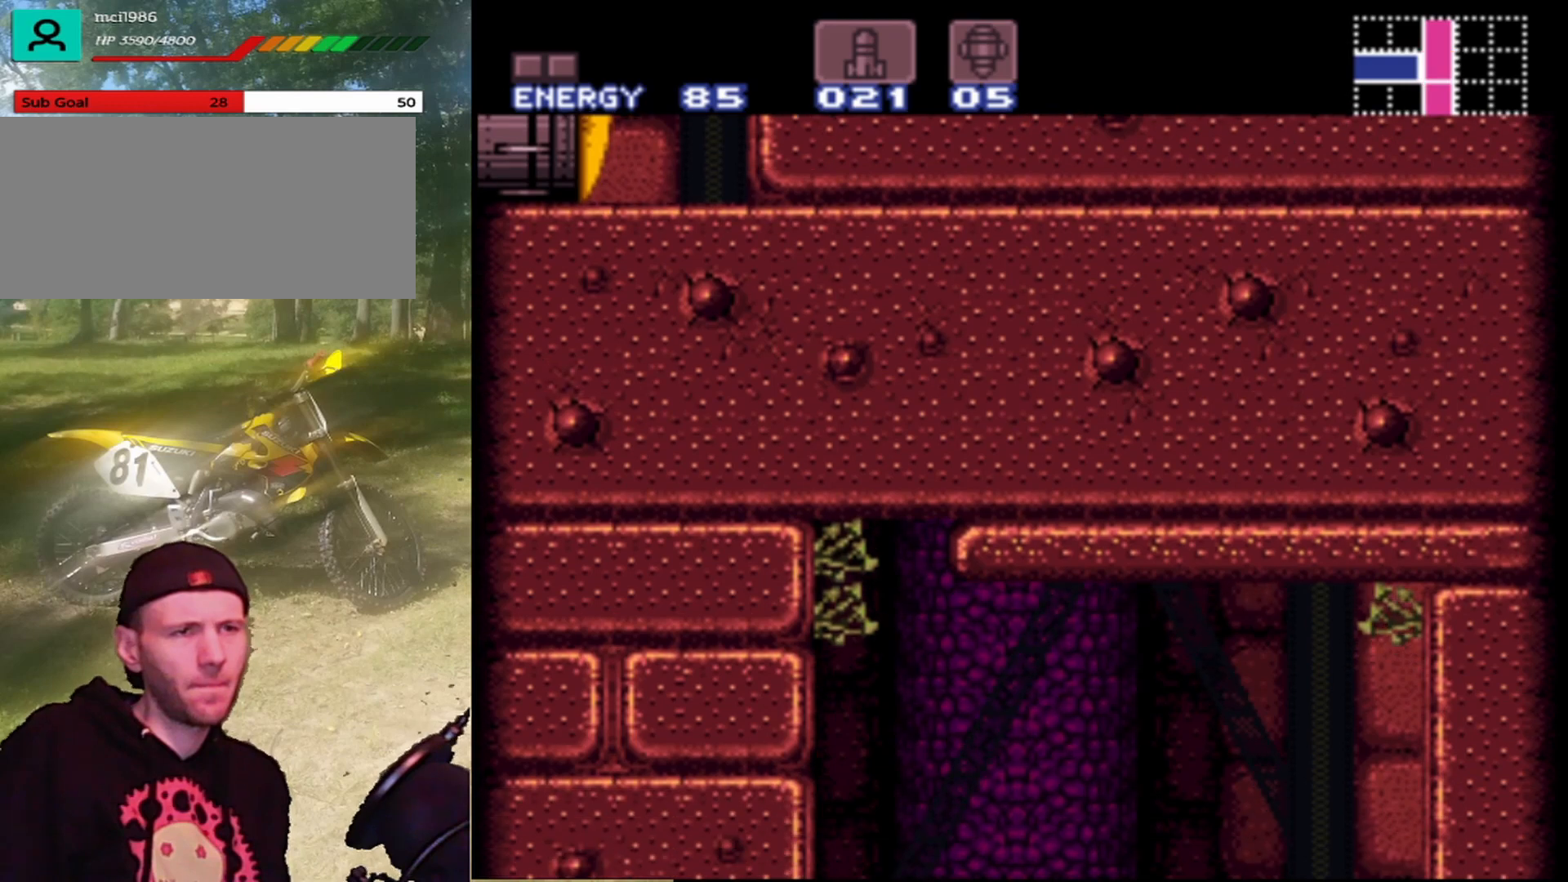
{"buttons": ["B", "DPAD_RIGHT"], "events": [[300, "B", "down"], [300, "DPAD_RIGHT", "down"]]}
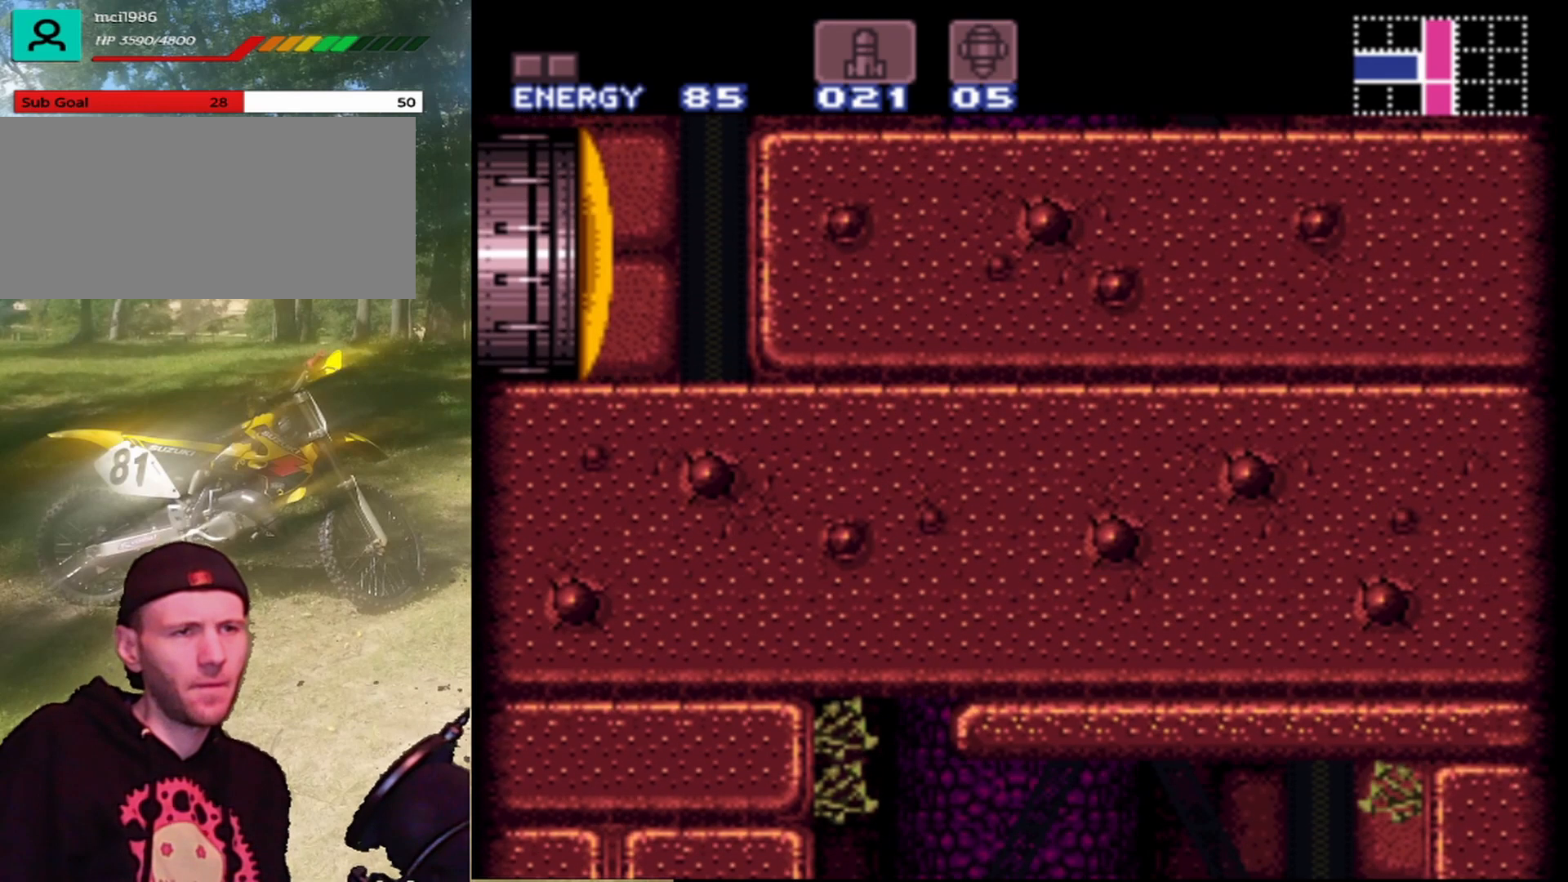
{"buttons": ["Y", "DPAD_RIGHT"], "events": [[167, "Y", "down"], [300, "B", "up"], [367, "Y", "up"], [467, "Y", "down"]]}
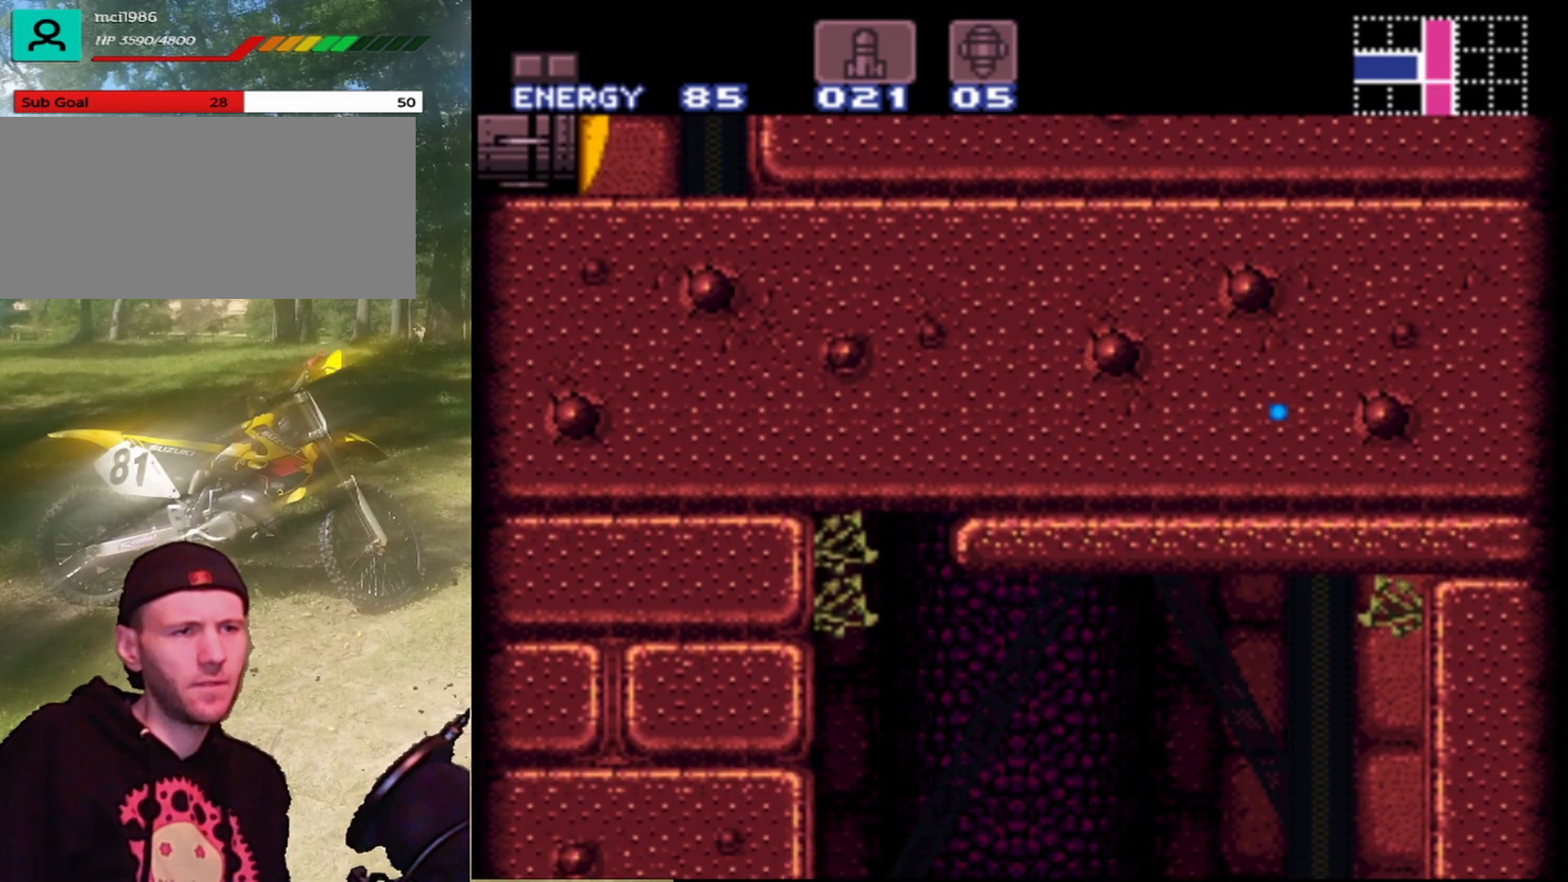
{"buttons": ["Y", "DPAD_RIGHT"], "events": [[133, "Y", "up"], [267, "B", "down"], [400, "Y", "down"], [500, "B", "up"]]}
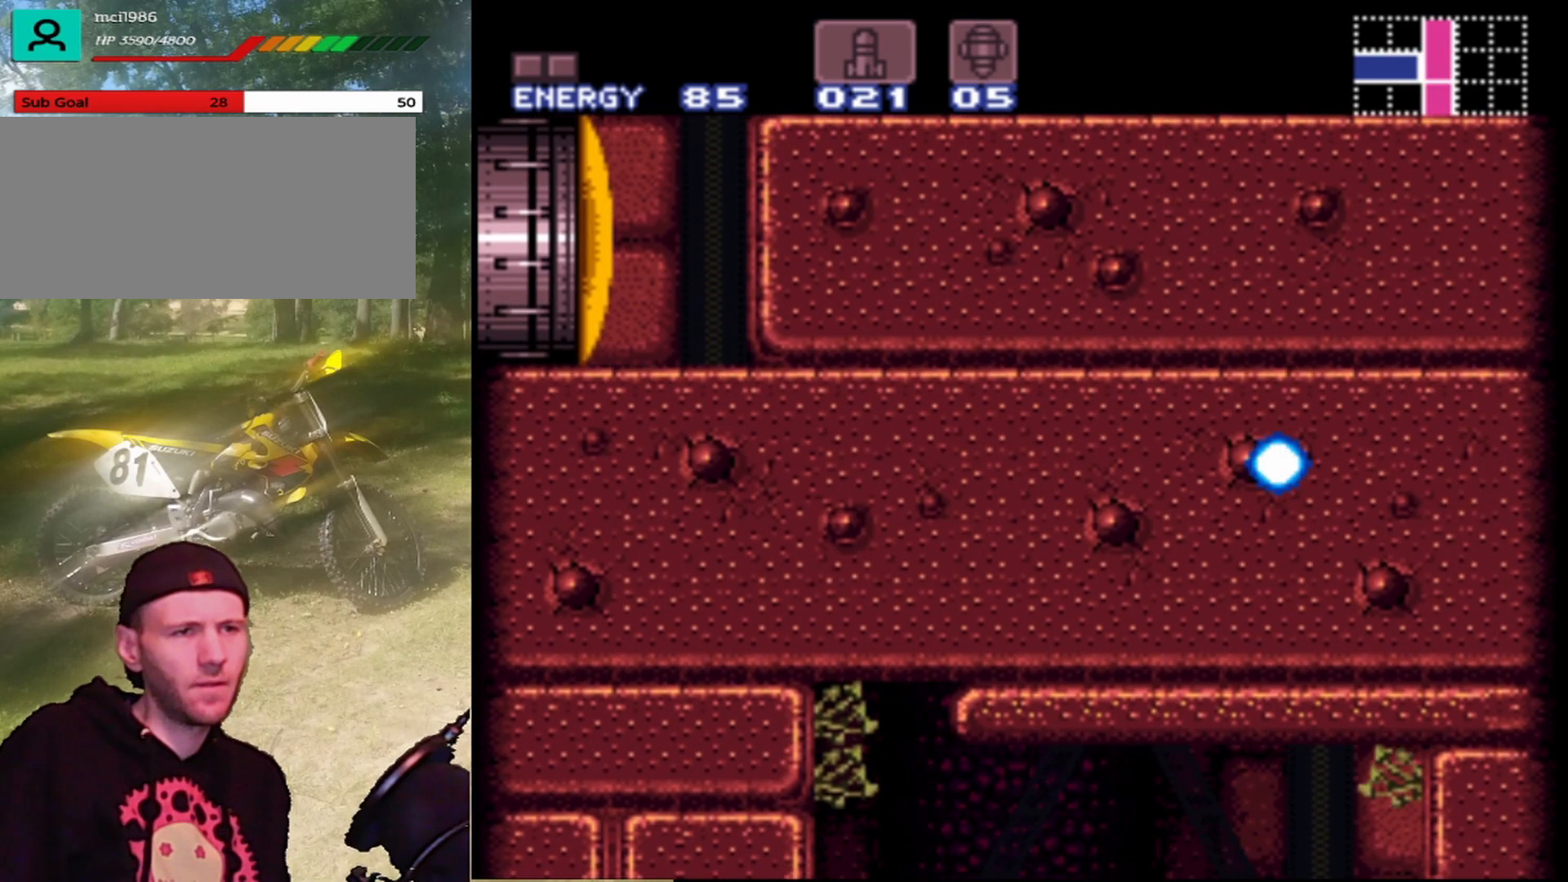
{"buttons": [], "events": [[67, "Y", "up"], [167, "DPAD_RIGHT", "up"], [200, "Y", "down"], [300, "DPAD_LEFT", "down"], [333, "Y", "up"], [400, "DPAD_LEFT", "up"]]}
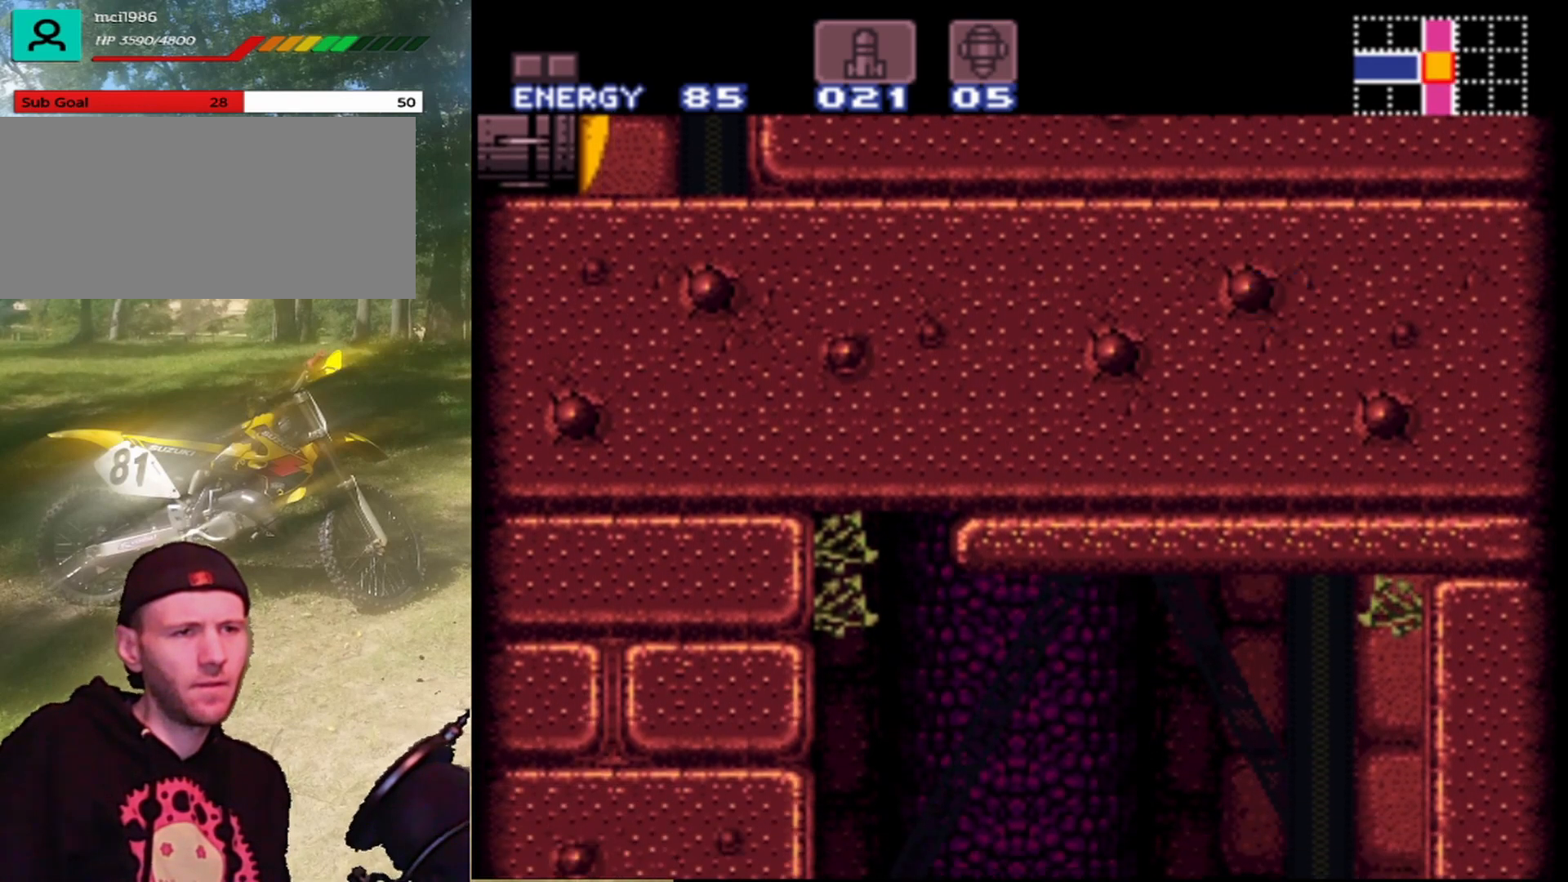
{"buttons": [], "events": [[67, "B", "down"], [233, "Y", "down"], [333, "B", "up"], [367, "Y", "up"]]}
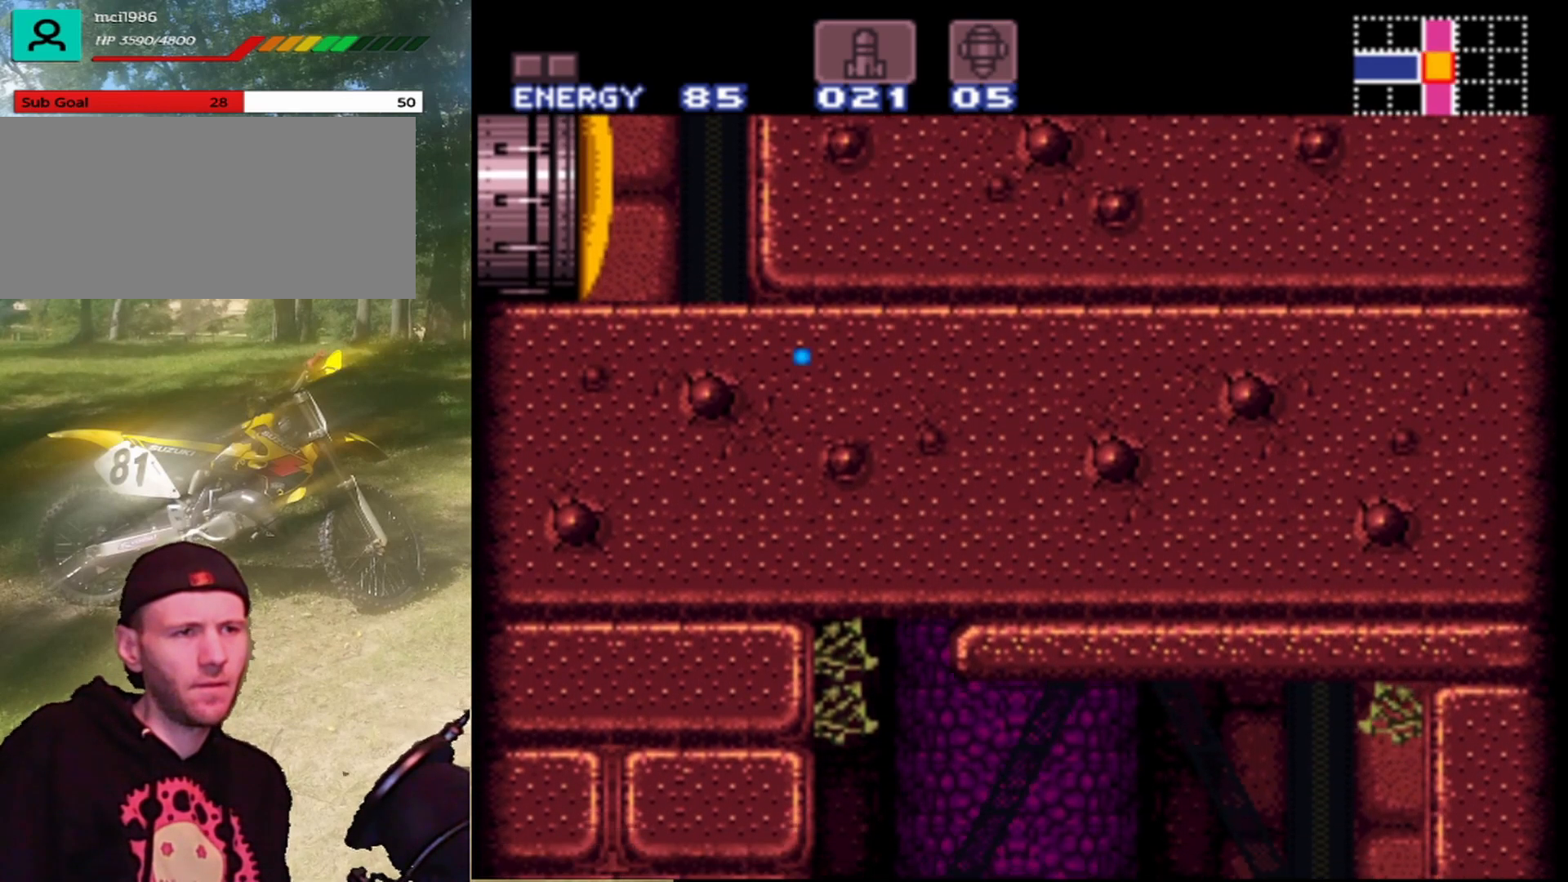
{"buttons": ["SELECT"], "events": [[400, "SELECT", "down"]]}
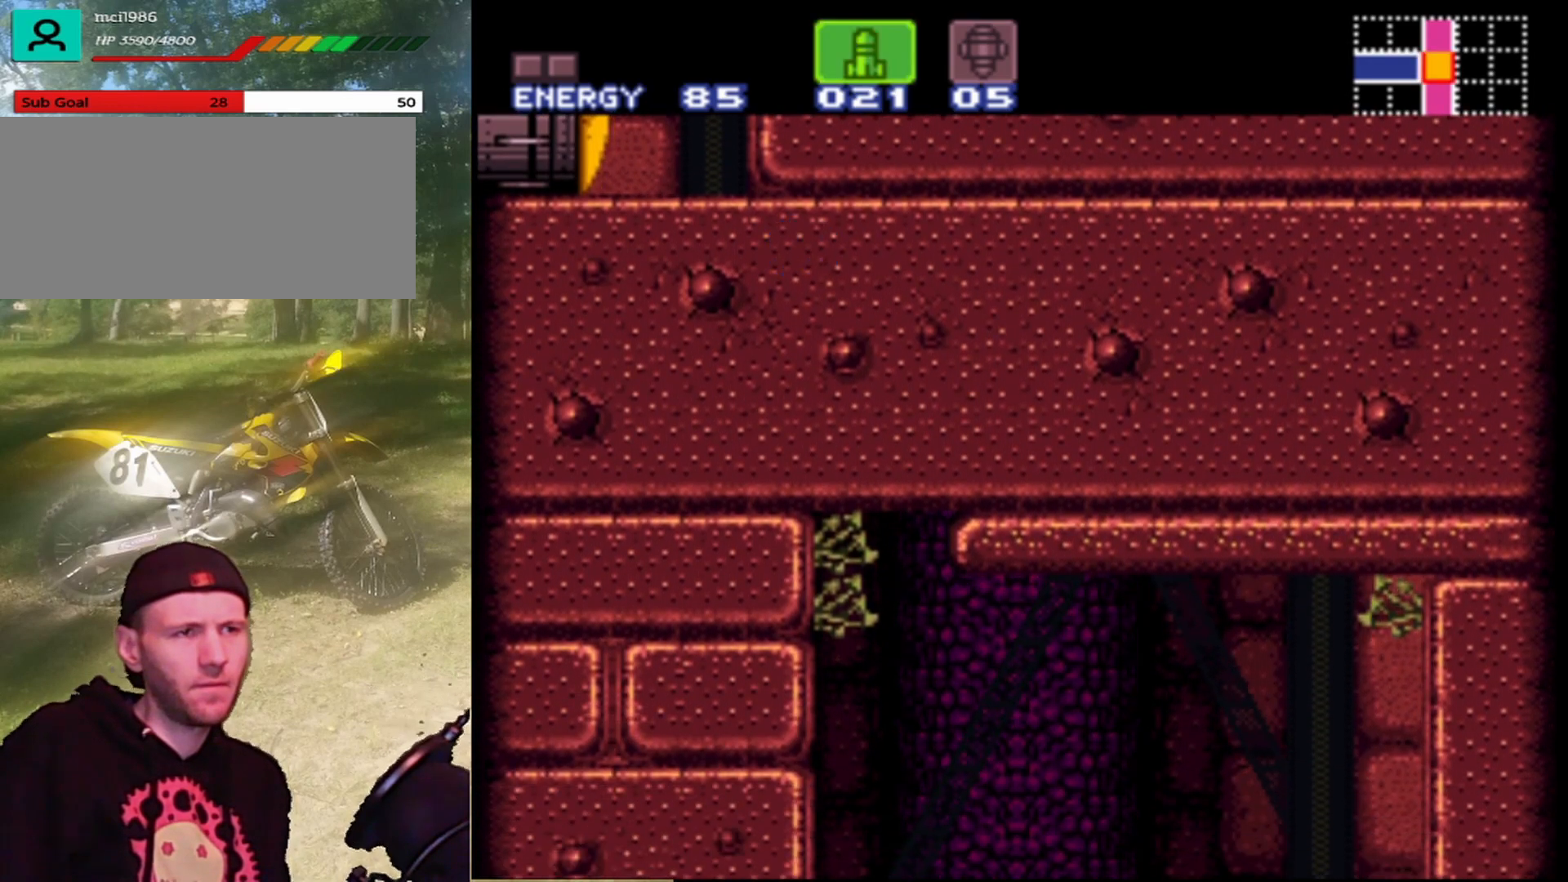
{"buttons": ["B"], "events": [[67, "SELECT", "up"], [467, "B", "down"]]}
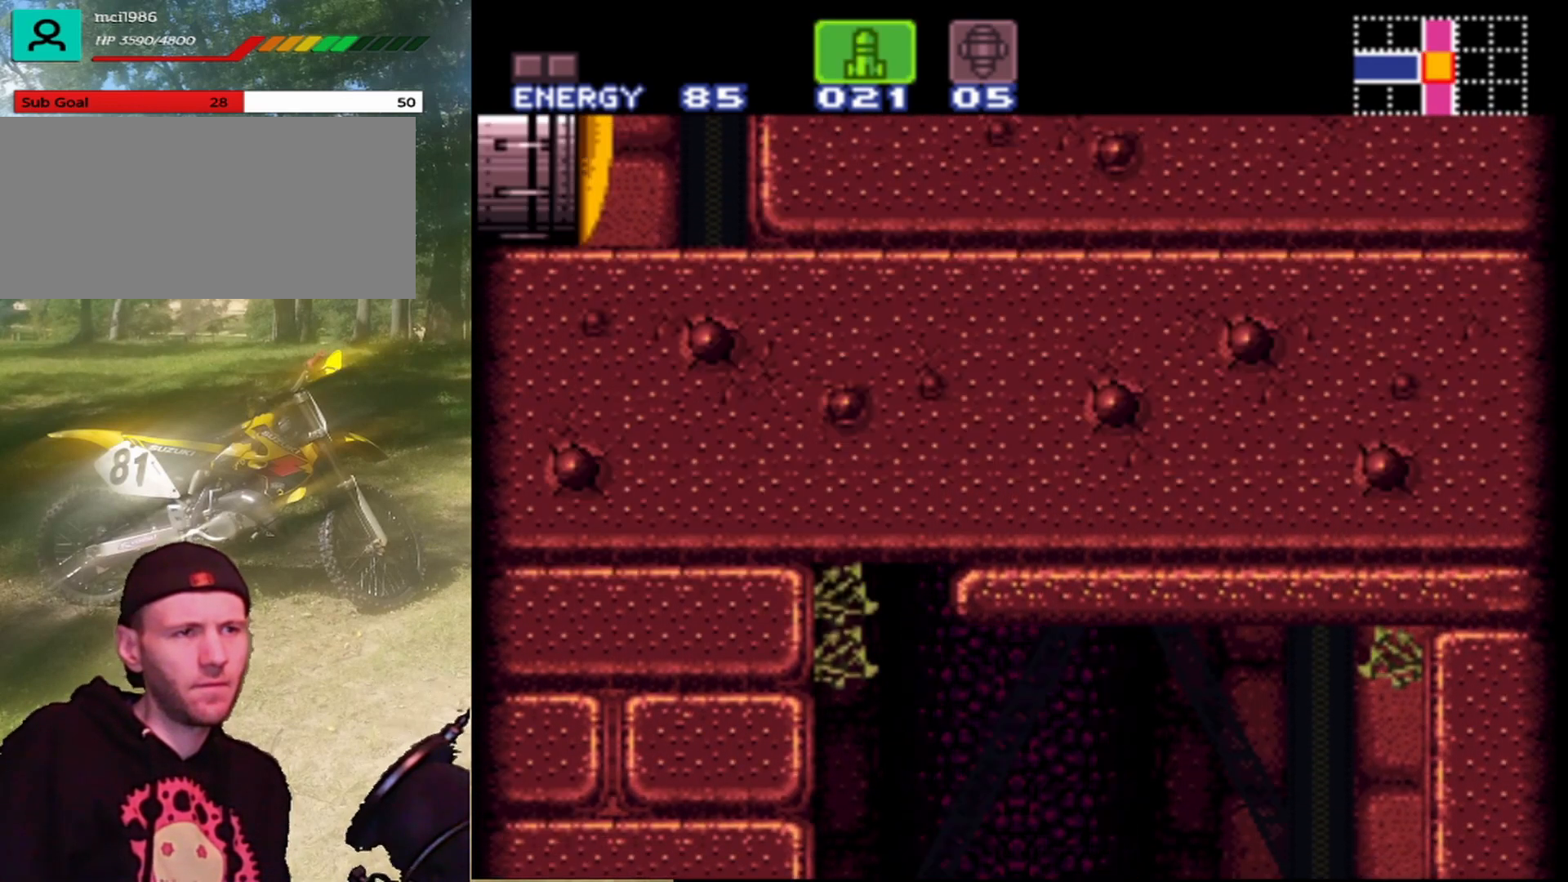
{"buttons": ["Y"], "events": [[133, "Y", "down"], [267, "B", "up"], [333, "Y", "up"], [433, "Y", "down"]]}
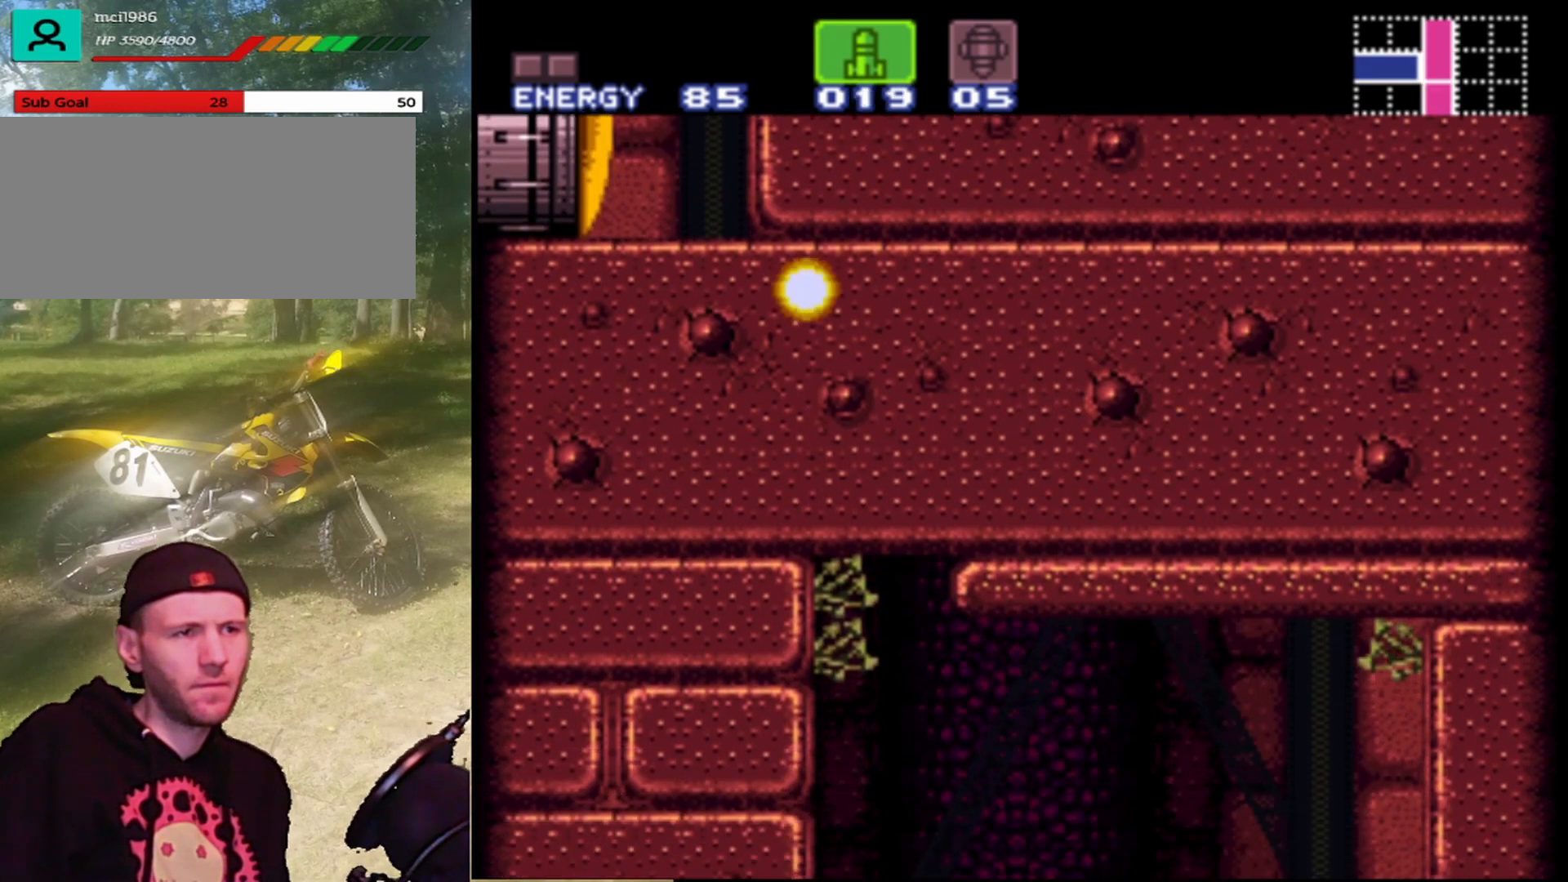
{"buttons": ["DPAD_RIGHT"], "events": [[100, "Y", "up"], [367, "DPAD_RIGHT", "down"]]}
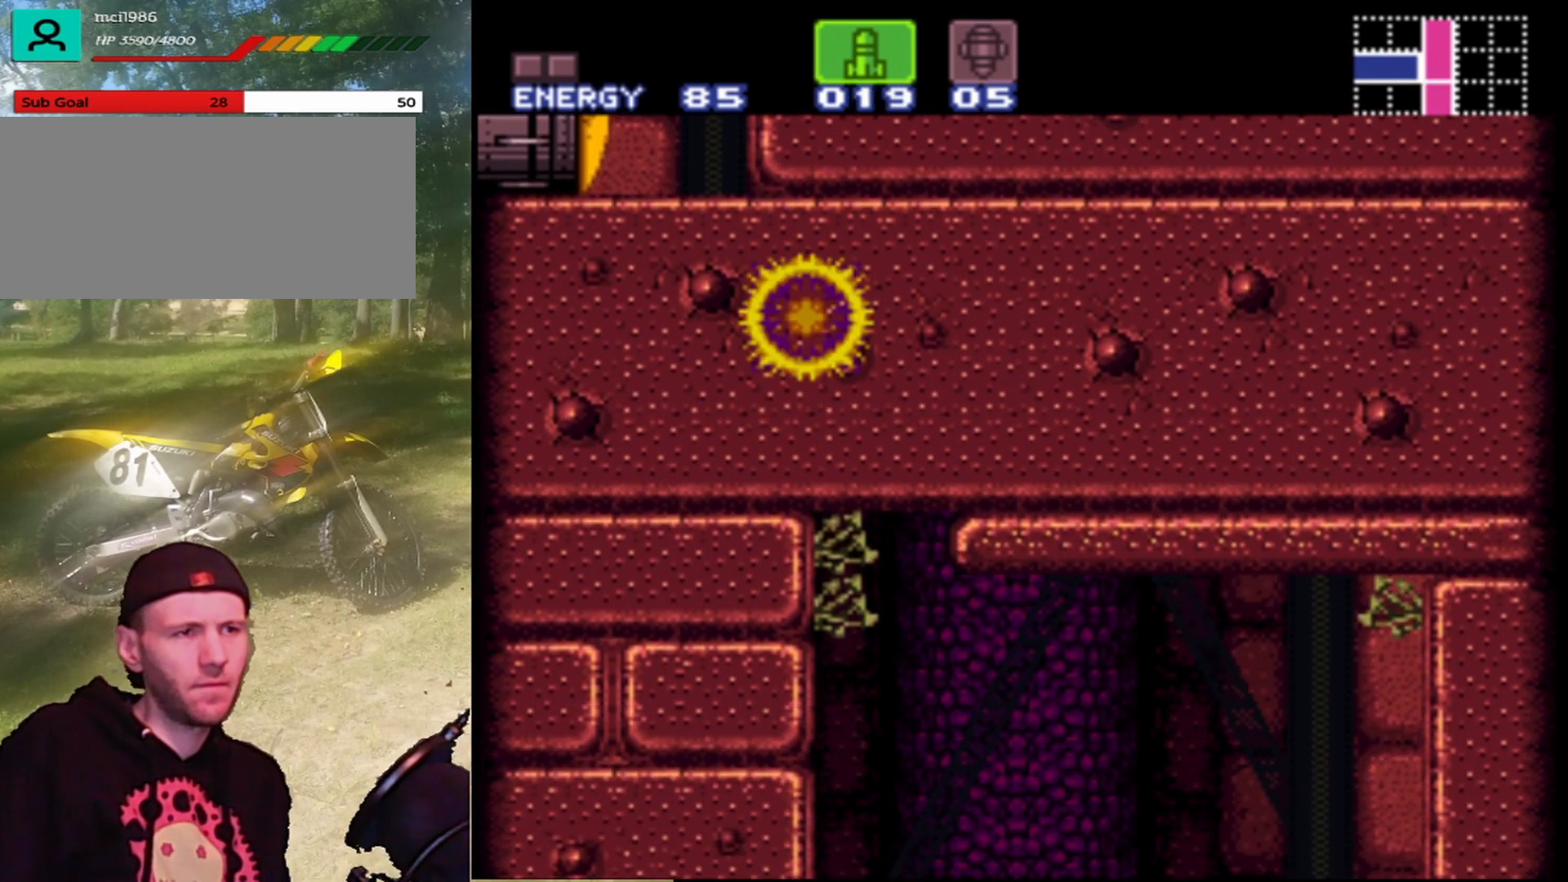
{"buttons": ["DPAD_RIGHT"], "events": [[133, "B", "down"], [200, "DPAD_RIGHT", "up"], [233, "Y", "down"], [367, "B", "up"], [400, "Y", "up"], [433, "DPAD_RIGHT", "down"]]}
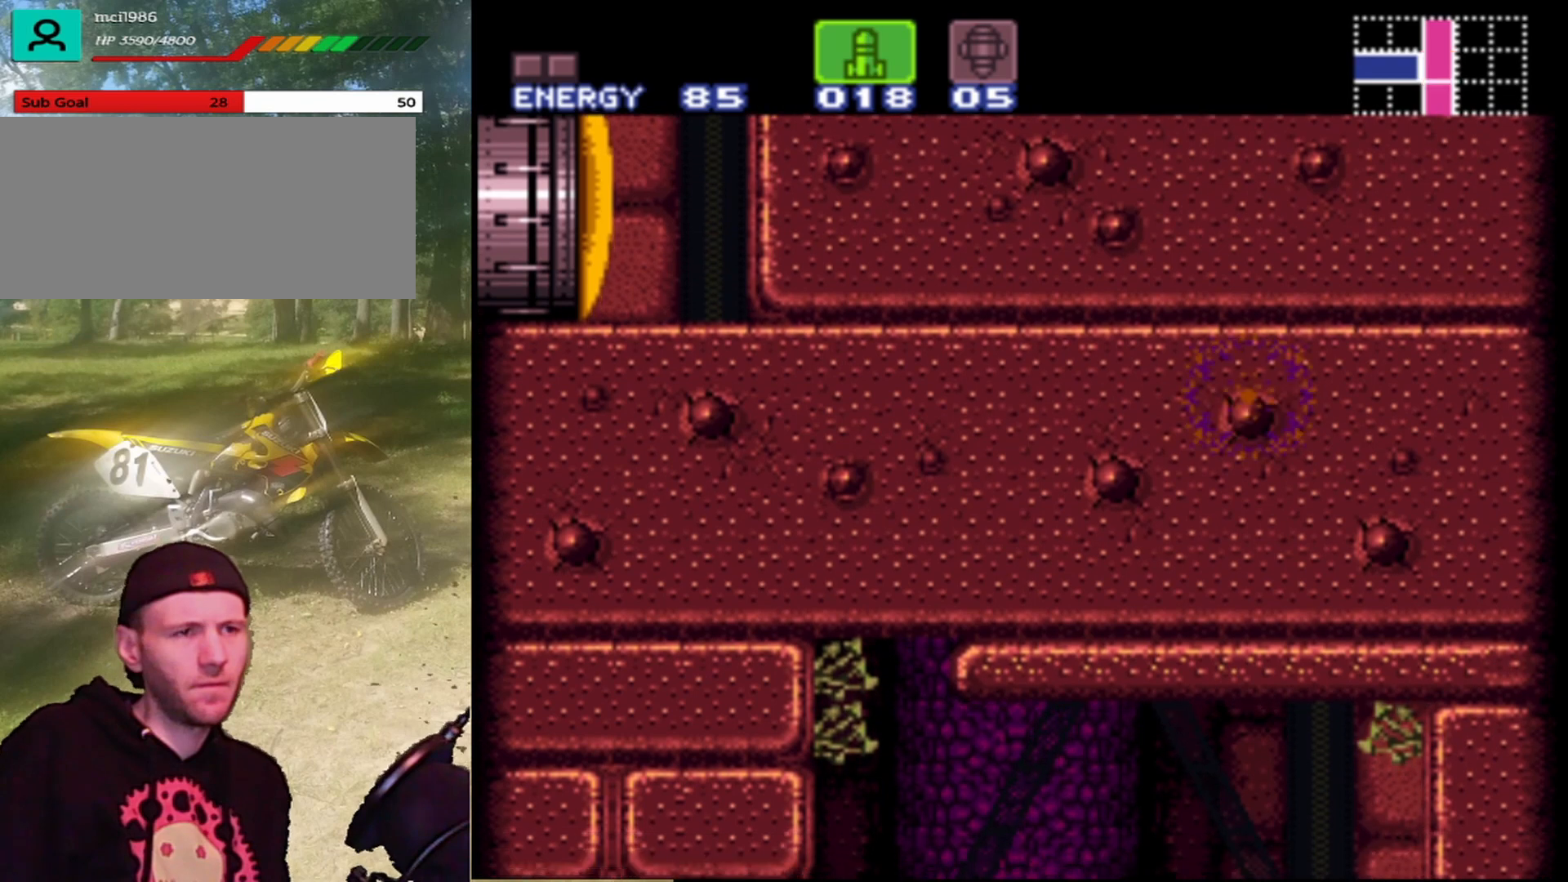
{"buttons": [], "events": [[33, "Y", "down"], [167, "Y", "up"], [300, "DPAD_RIGHT", "up"]]}
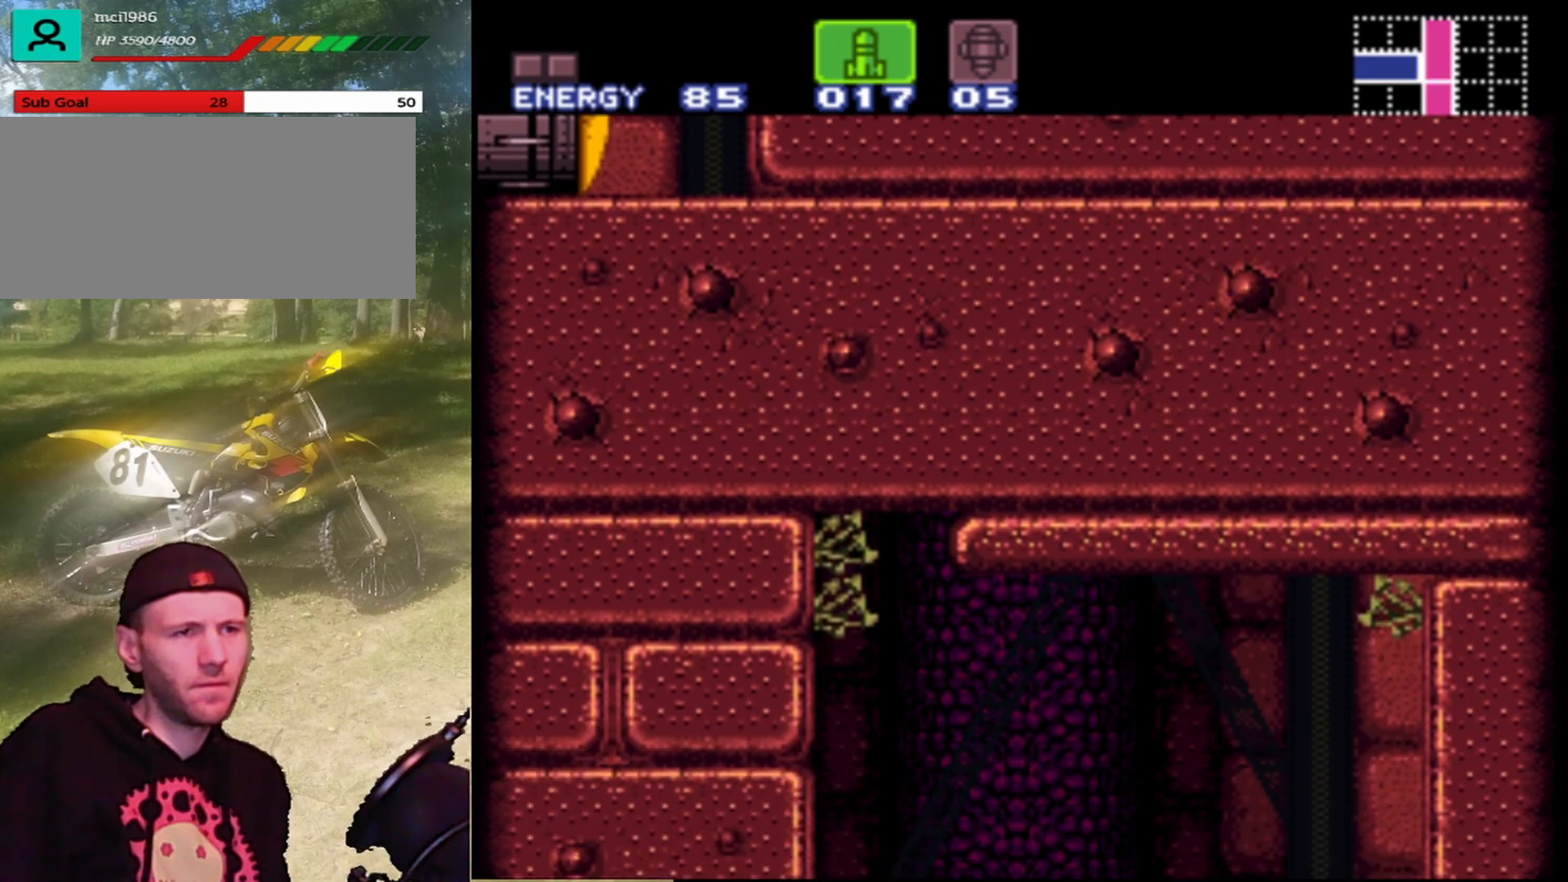
{"buttons": ["DPAD_UP"], "events": [[467, "DPAD_UP", "down"]]}
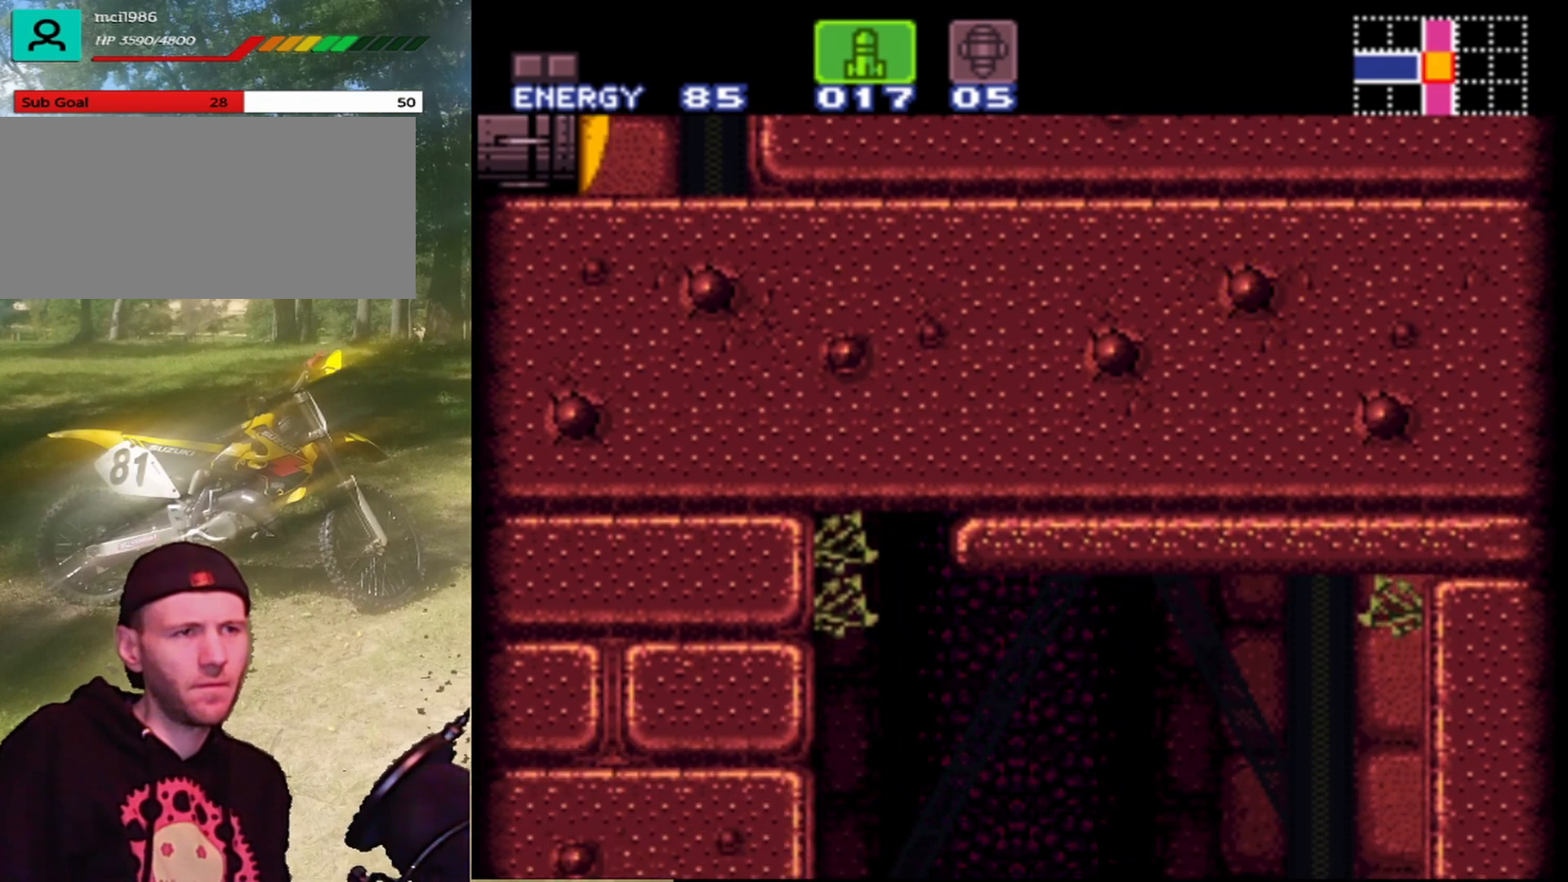
{"buttons": ["DPAD_RIGHT"], "events": [[133, "DPAD_UP", "up"], [467, "DPAD_RIGHT", "down"]]}
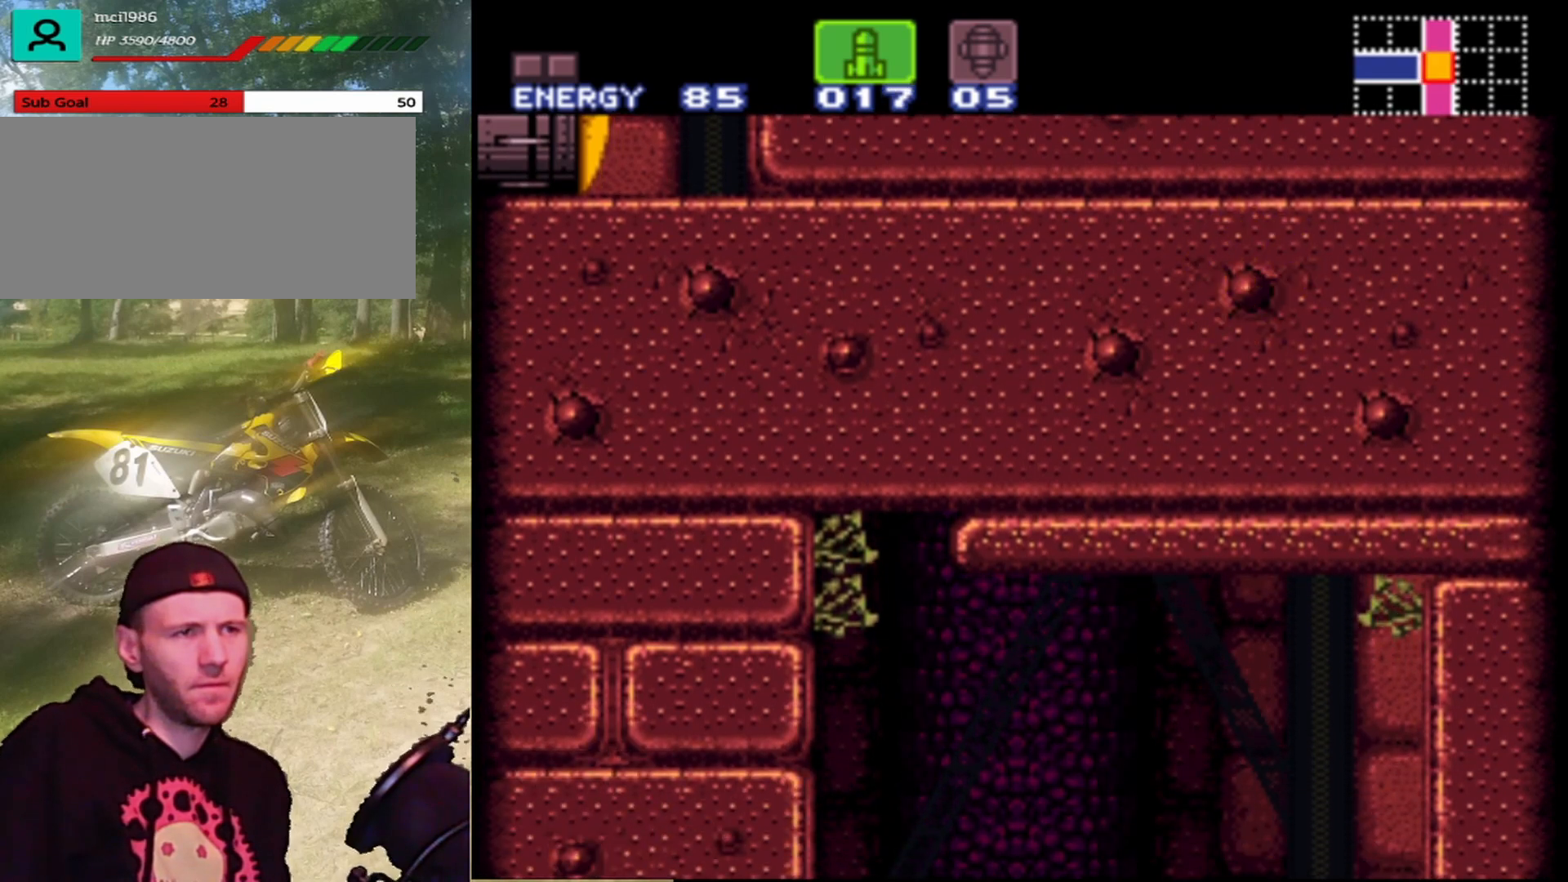
{"buttons": [], "events": [[33, "DPAD_RIGHT", "up"], [333, "SELECT", "down"], [500, "SELECT", "up"]]}
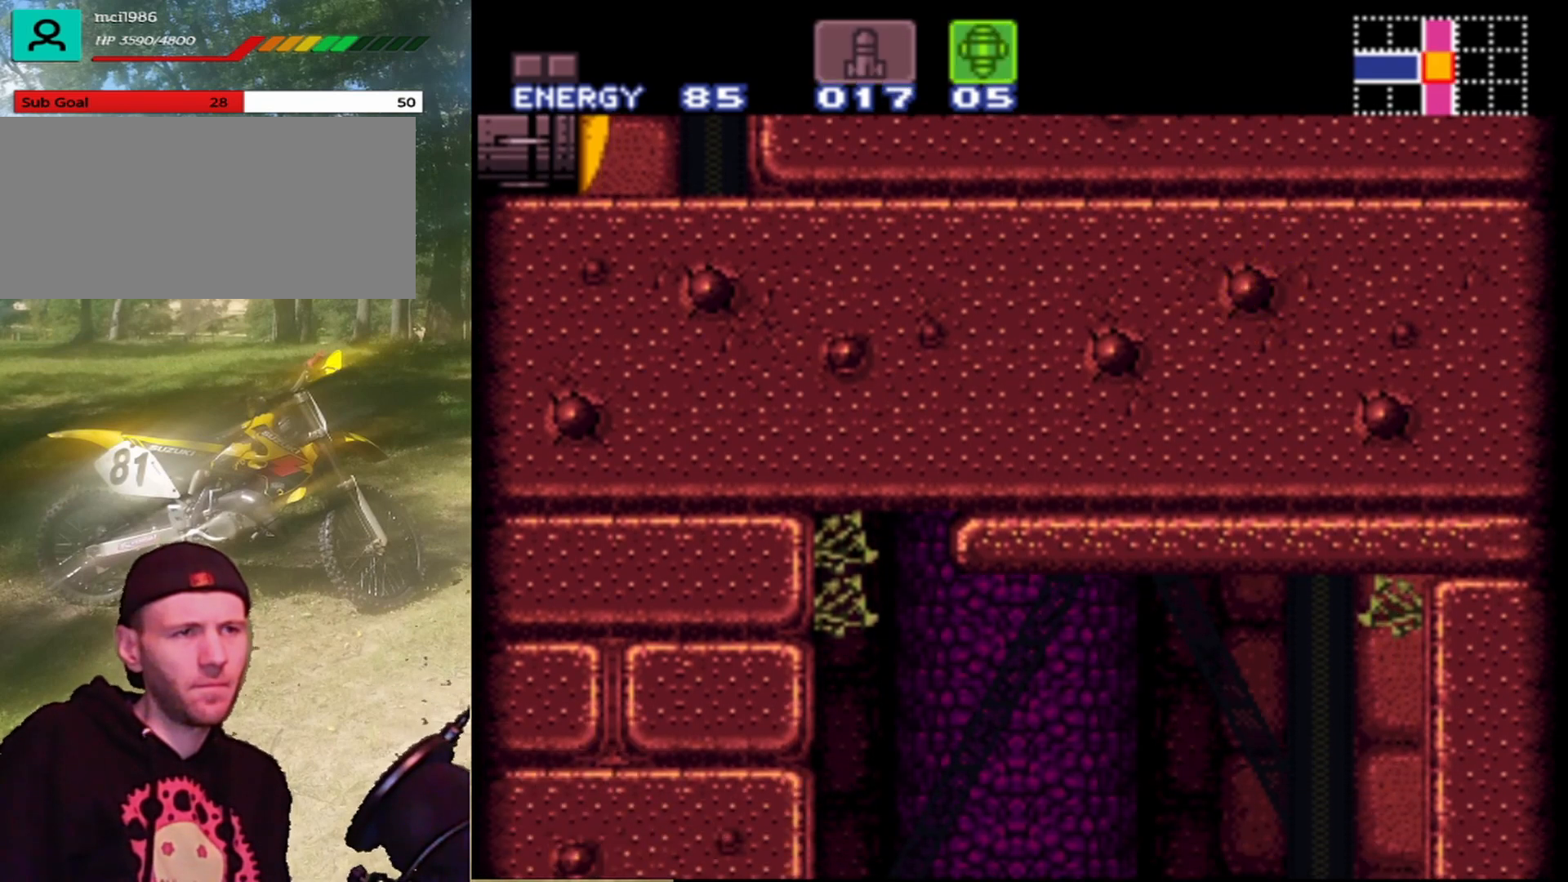
{"buttons": ["Y"], "events": [[233, "DPAD_RIGHT", "down"], [433, "DPAD_RIGHT", "up"], [467, "Y", "down"]]}
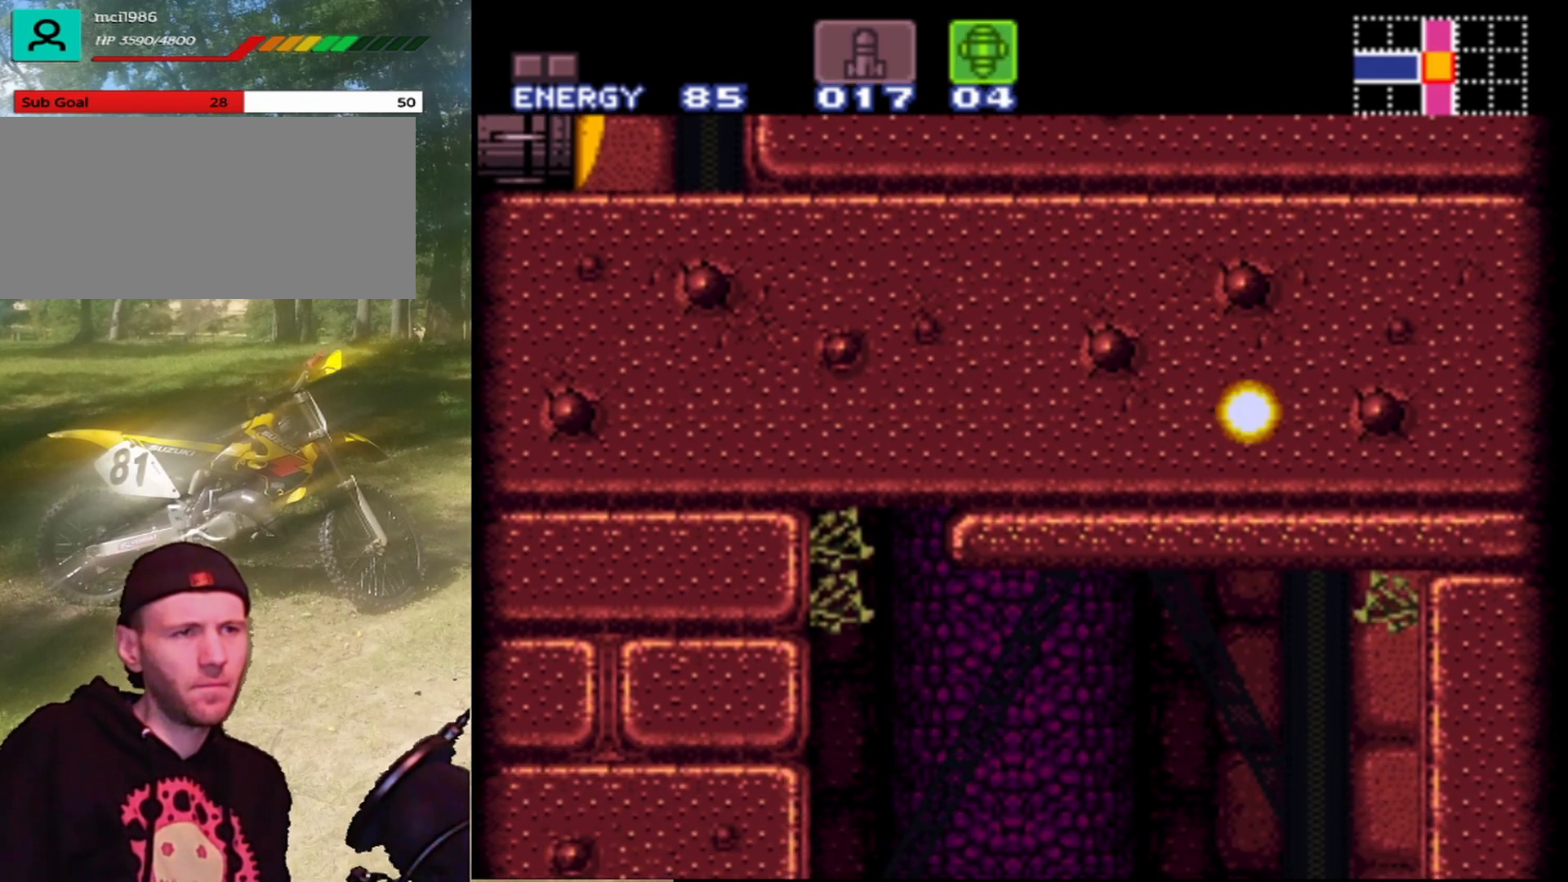
{"buttons": [], "events": [[133, "Y", "up"], [300, "DPAD_LEFT", "down"], [433, "DPAD_LEFT", "up"]]}
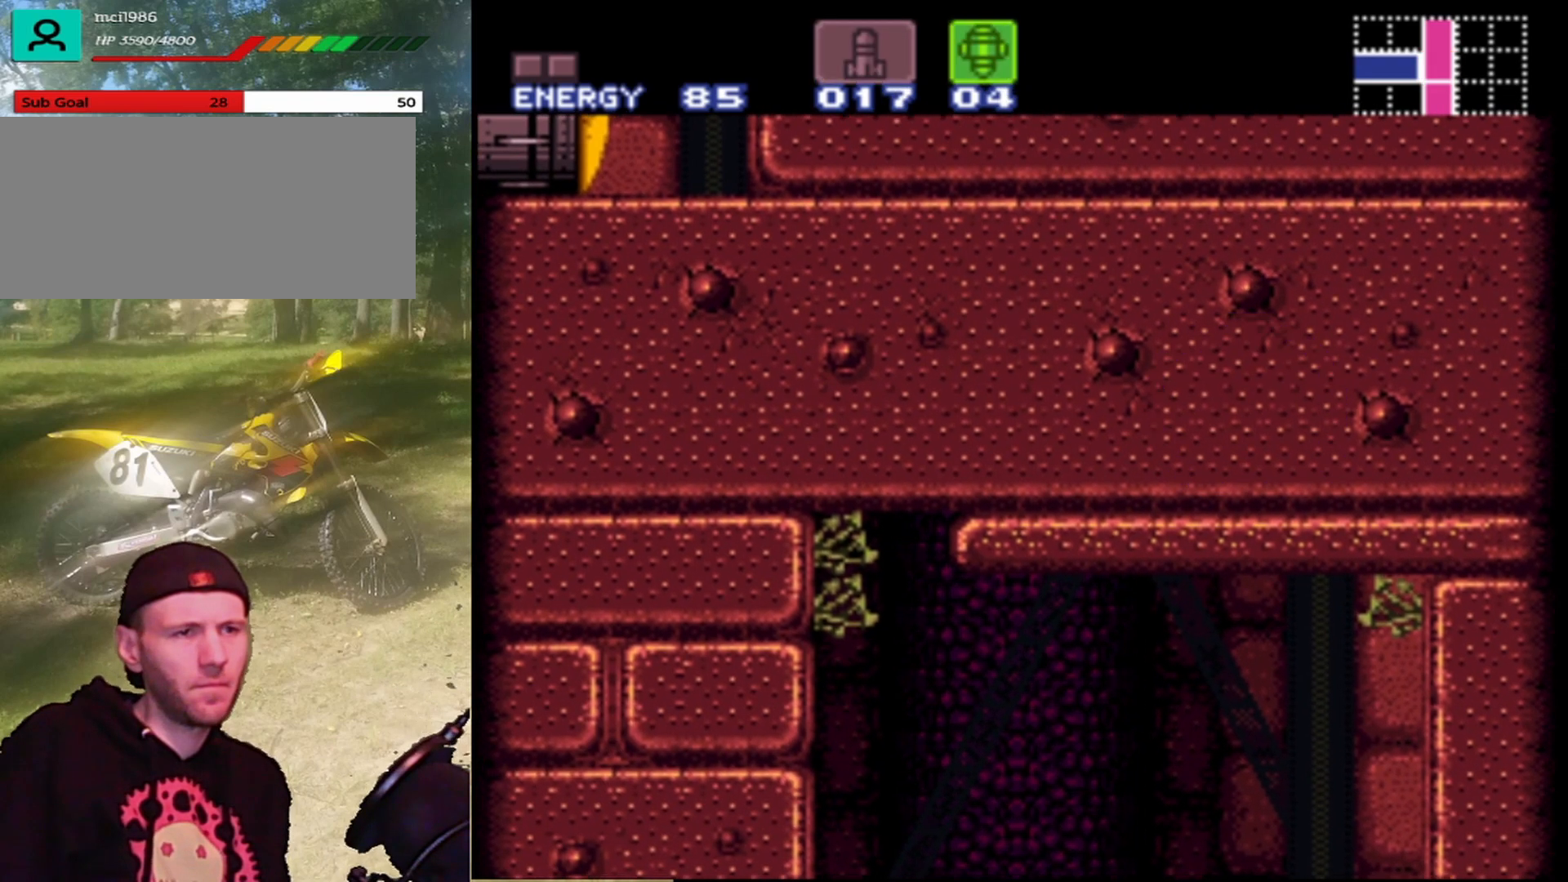
{"buttons": [], "events": [[33, "Y", "down"], [200, "Y", "up"]]}
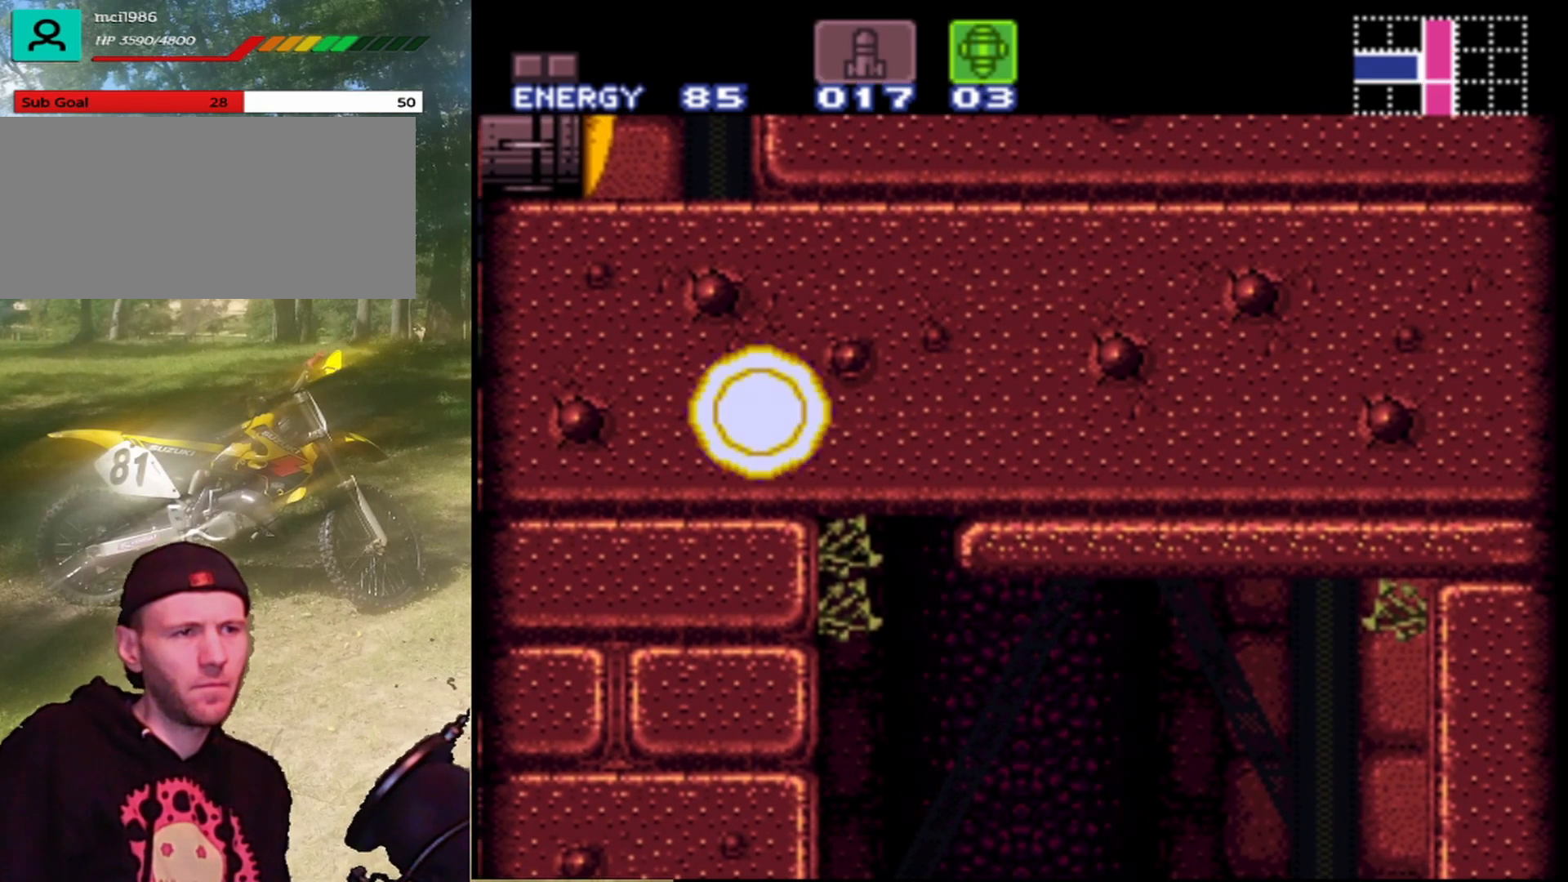
{"buttons": ["DPAD_UP"], "events": [[100, "B", "down"], [233, "DPAD_UP", "down"], [433, "B", "up"]]}
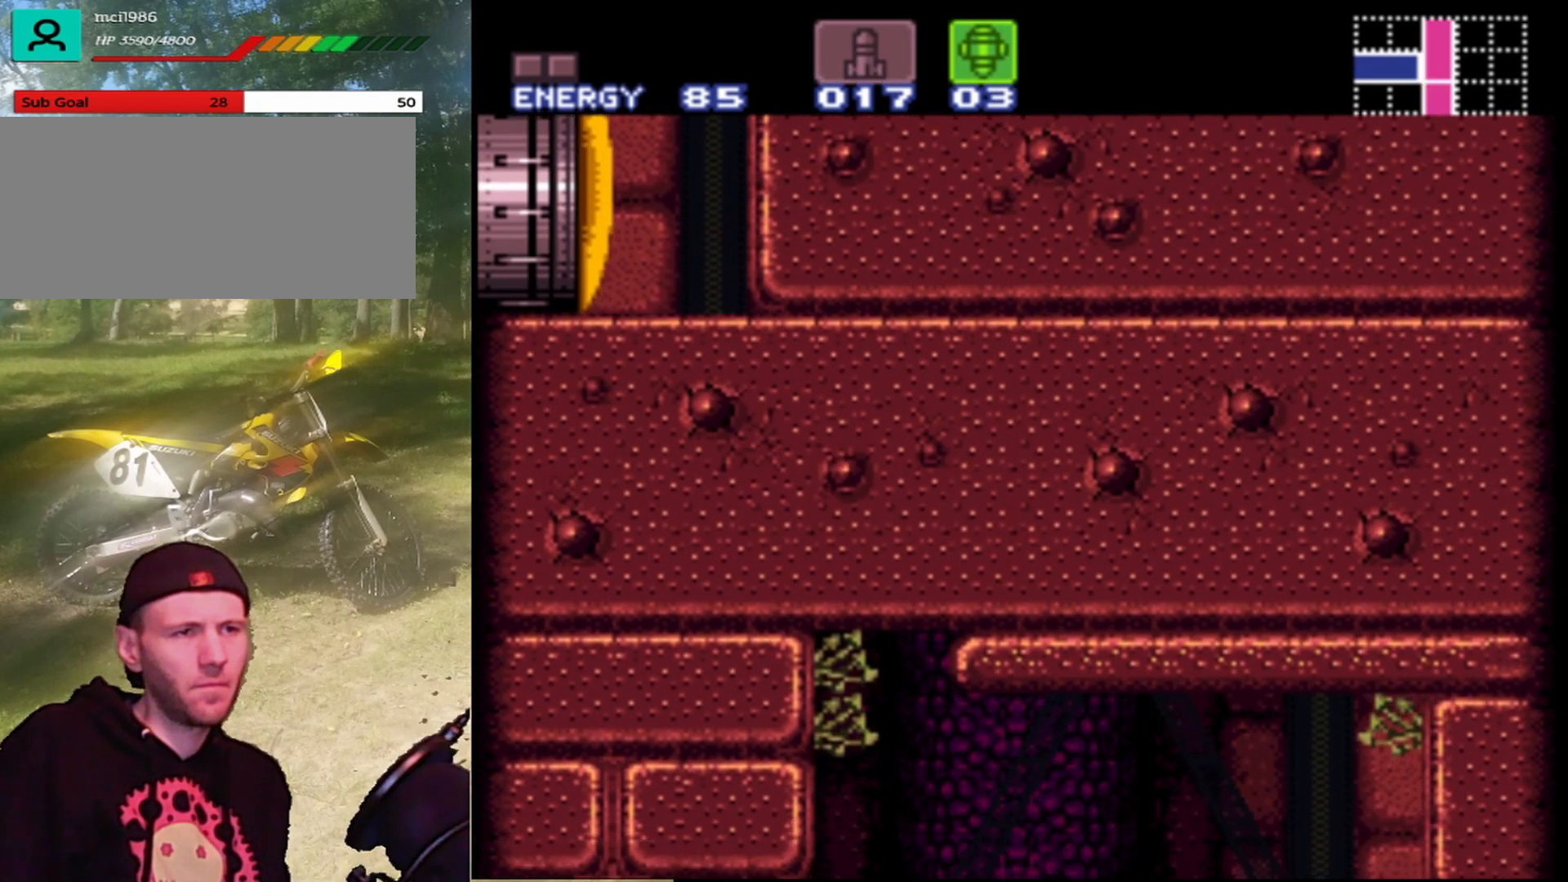
{"buttons": ["DPAD_UP"], "events": [[300, "Y", "down"], [467, "Y", "up"]]}
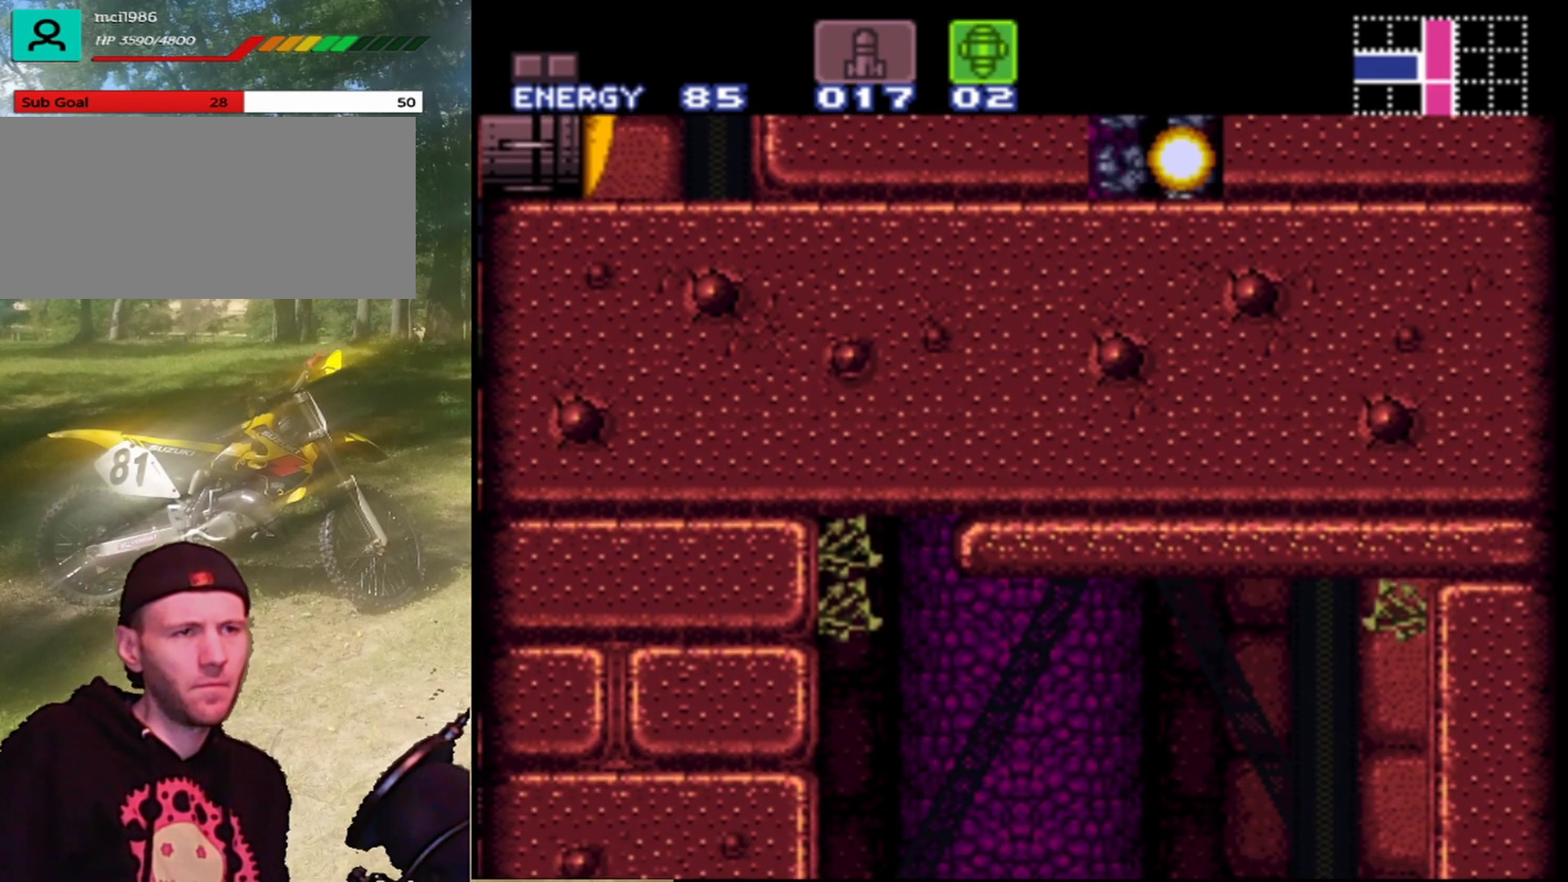
{"buttons": ["B", "DPAD_RIGHT"], "events": [[100, "DPAD_UP", "up"], [267, "B", "down"], [433, "DPAD_RIGHT", "down"]]}
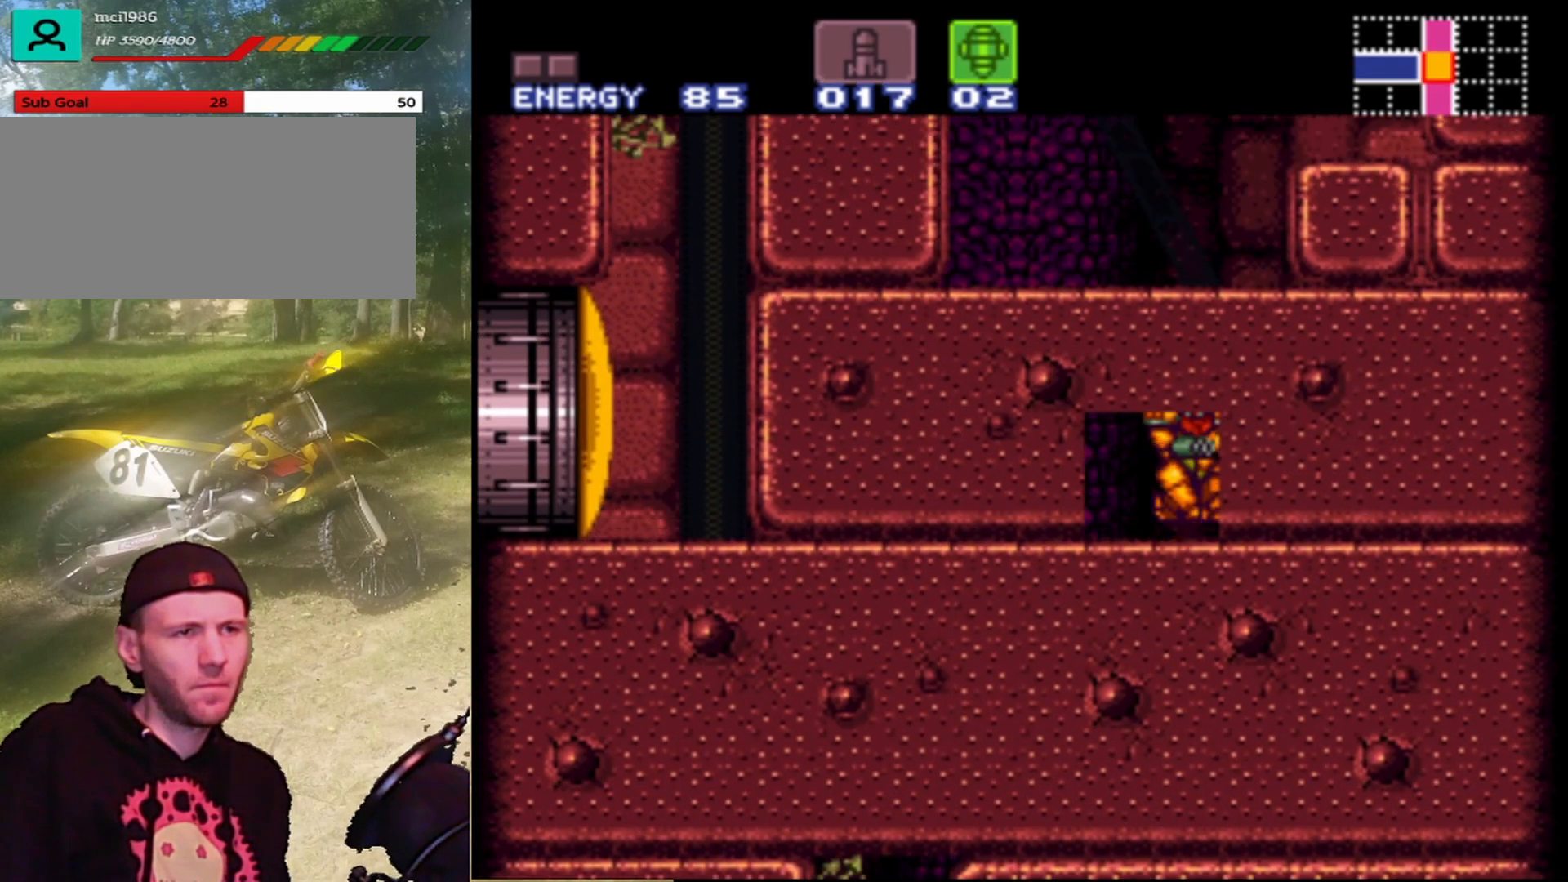
{"buttons": [], "events": [[233, "DPAD_RIGHT", "up"], [333, "DPAD_LEFT", "down"], [400, "B", "up"], [467, "DPAD_LEFT", "up"]]}
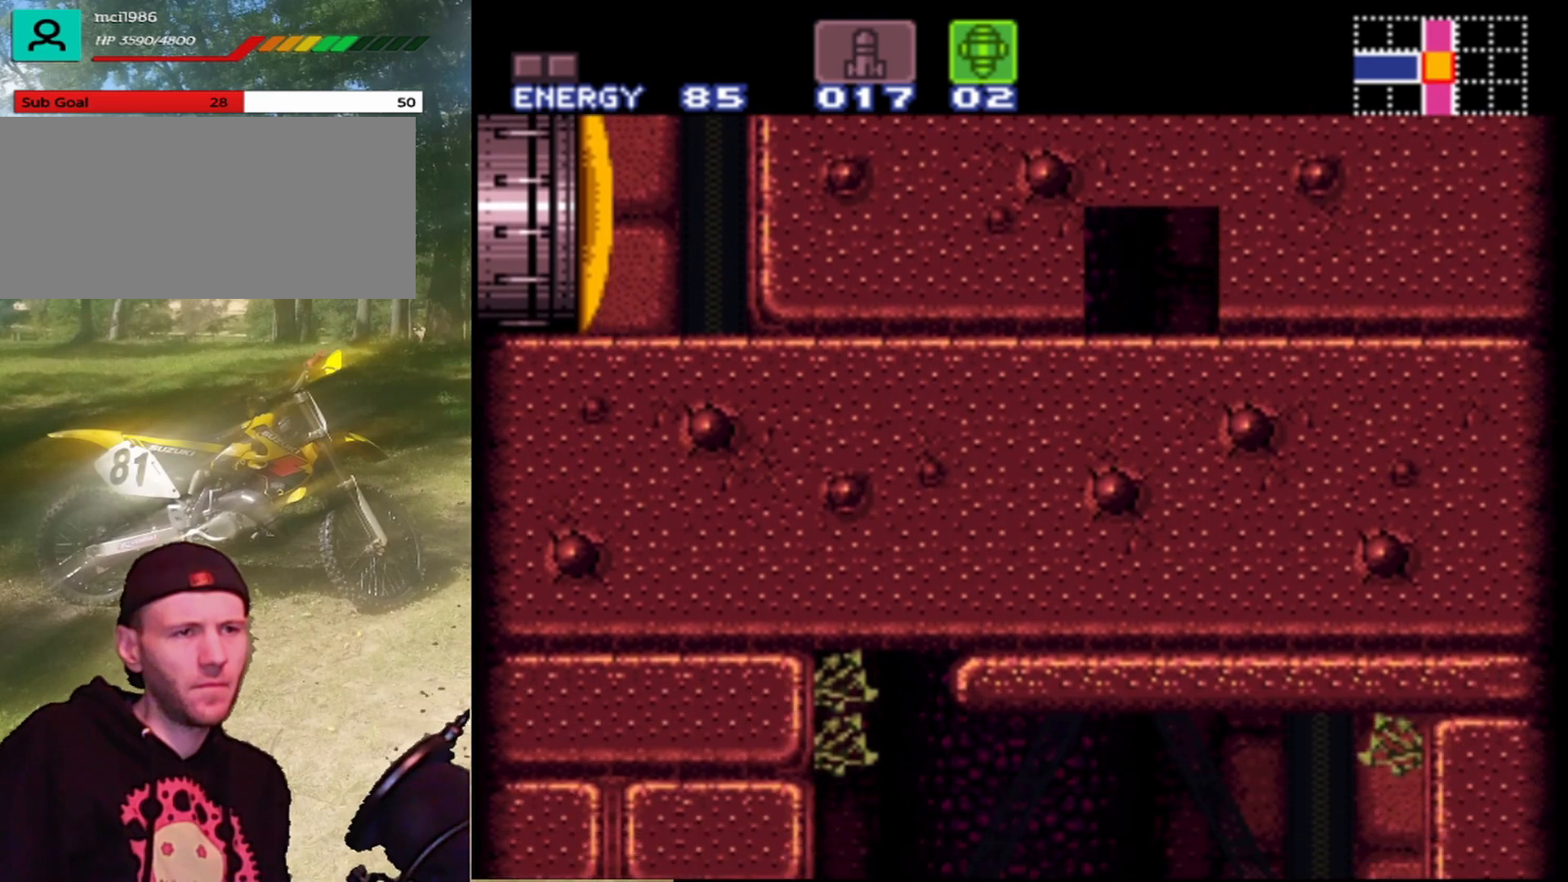
{"buttons": ["B", "DPAD_LEFT"], "events": [[300, "B", "down"], [467, "DPAD_LEFT", "down"]]}
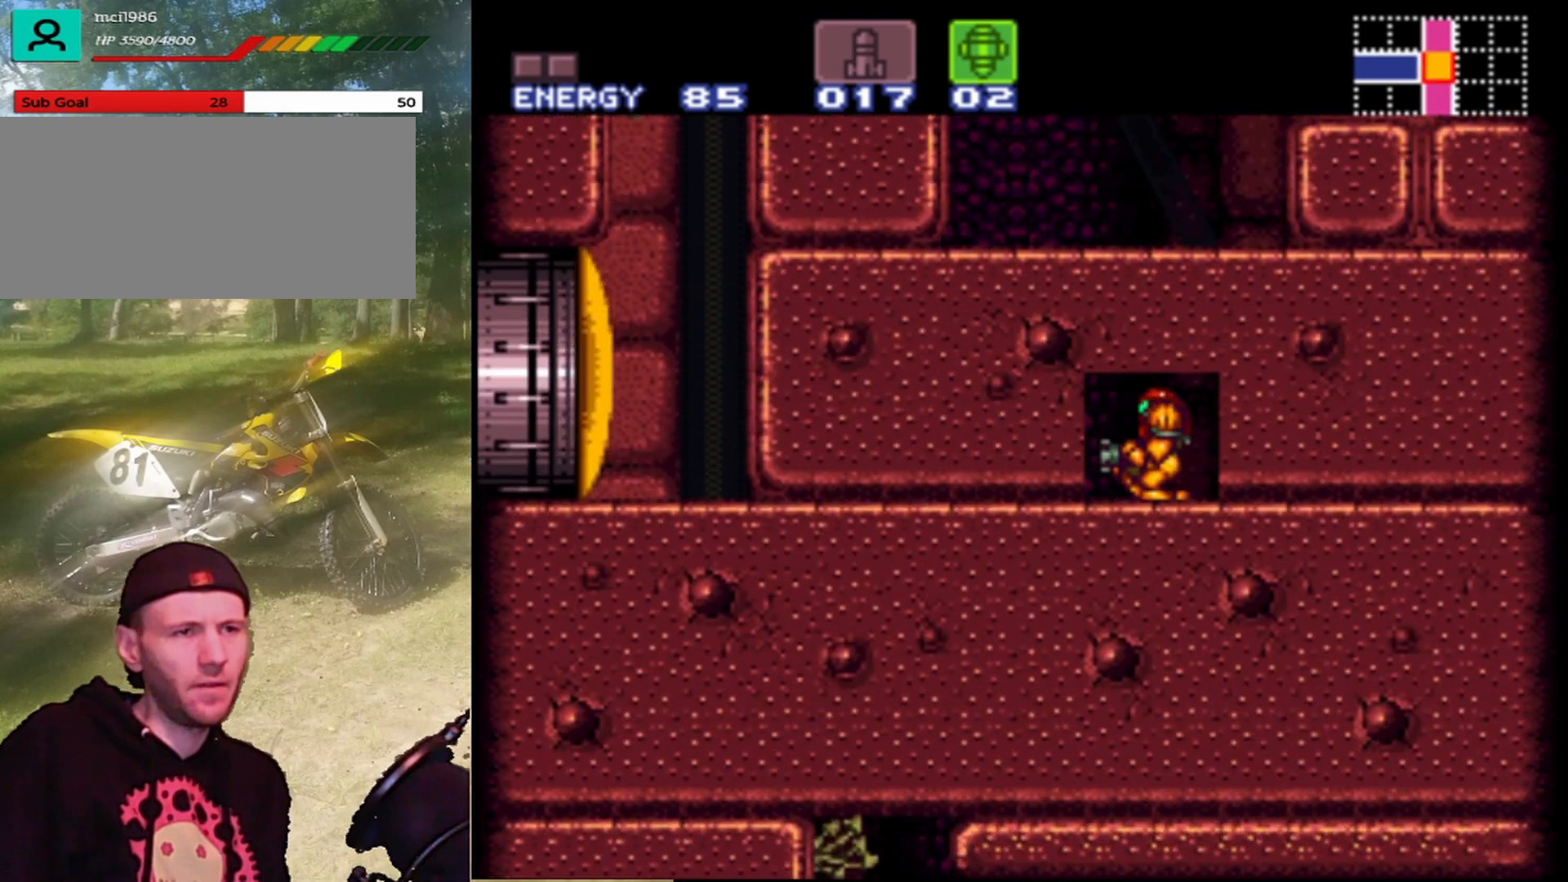
{"buttons": ["DPAD_RIGHT"], "events": [[33, "DPAD_UP", "down"], [100, "DPAD_LEFT", "up"], [367, "DPAD_UP", "up"], [400, "B", "up"], [500, "DPAD_RIGHT", "down"]]}
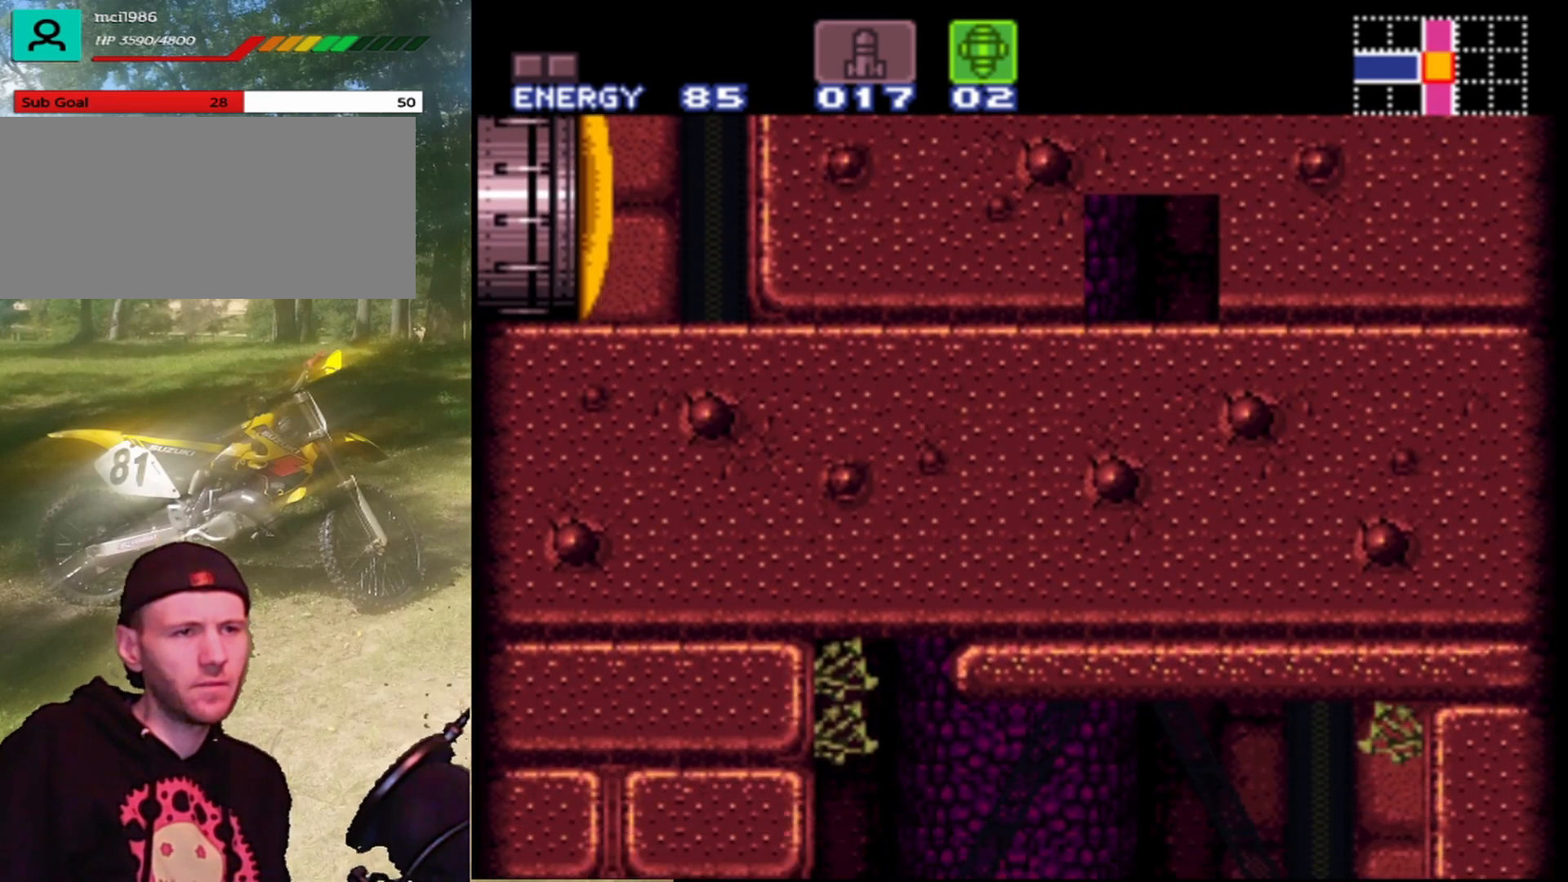
{"buttons": [], "events": [[167, "DPAD_RIGHT", "up"]]}
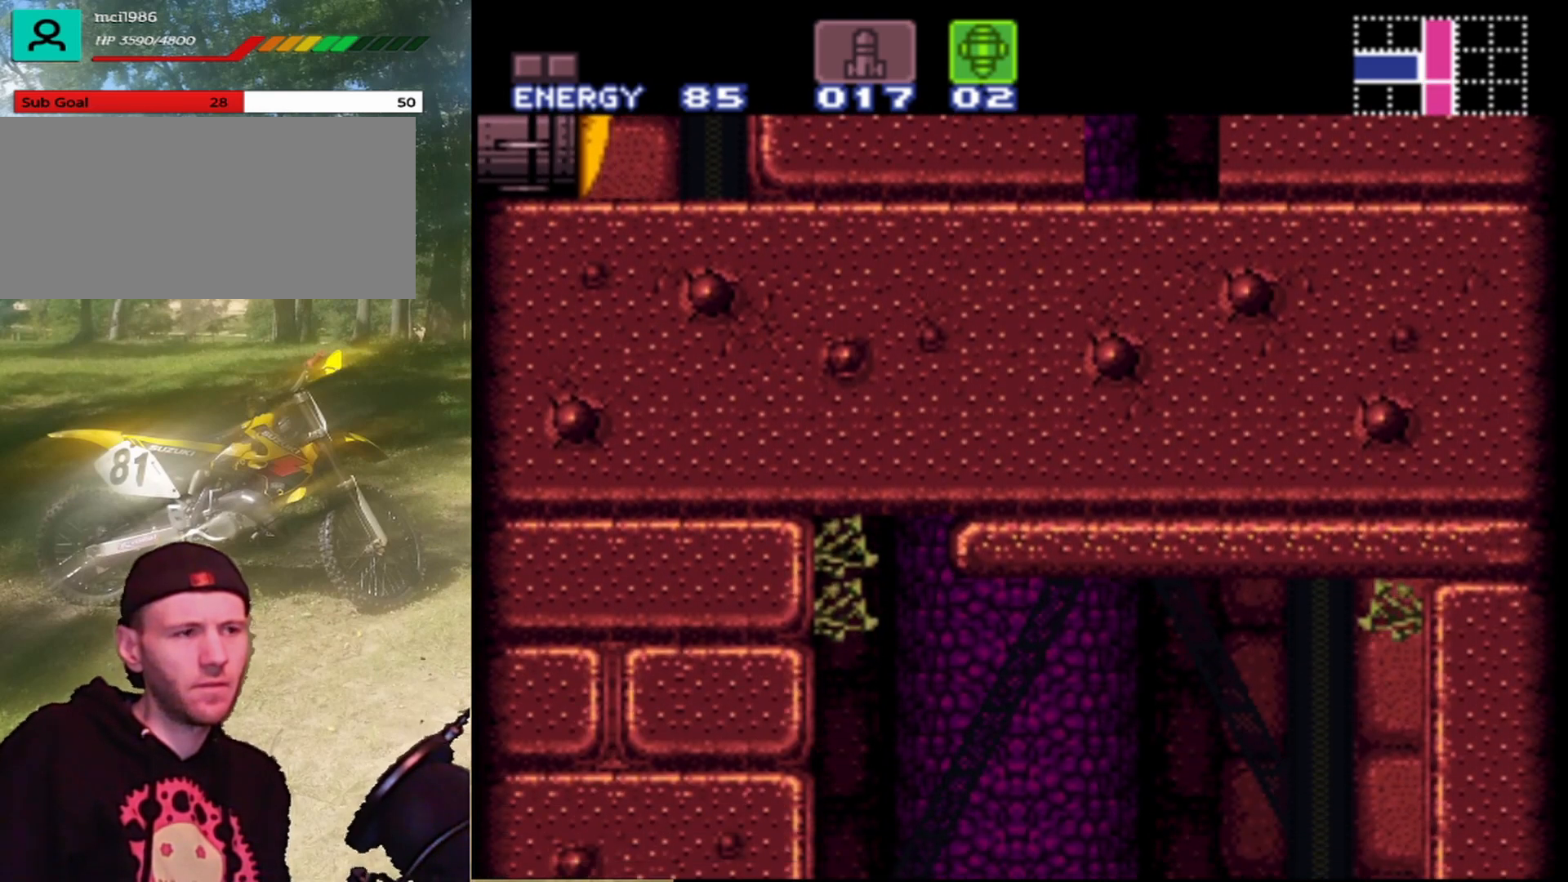
{"buttons": ["SELECT"], "events": [[367, "SELECT", "down"]]}
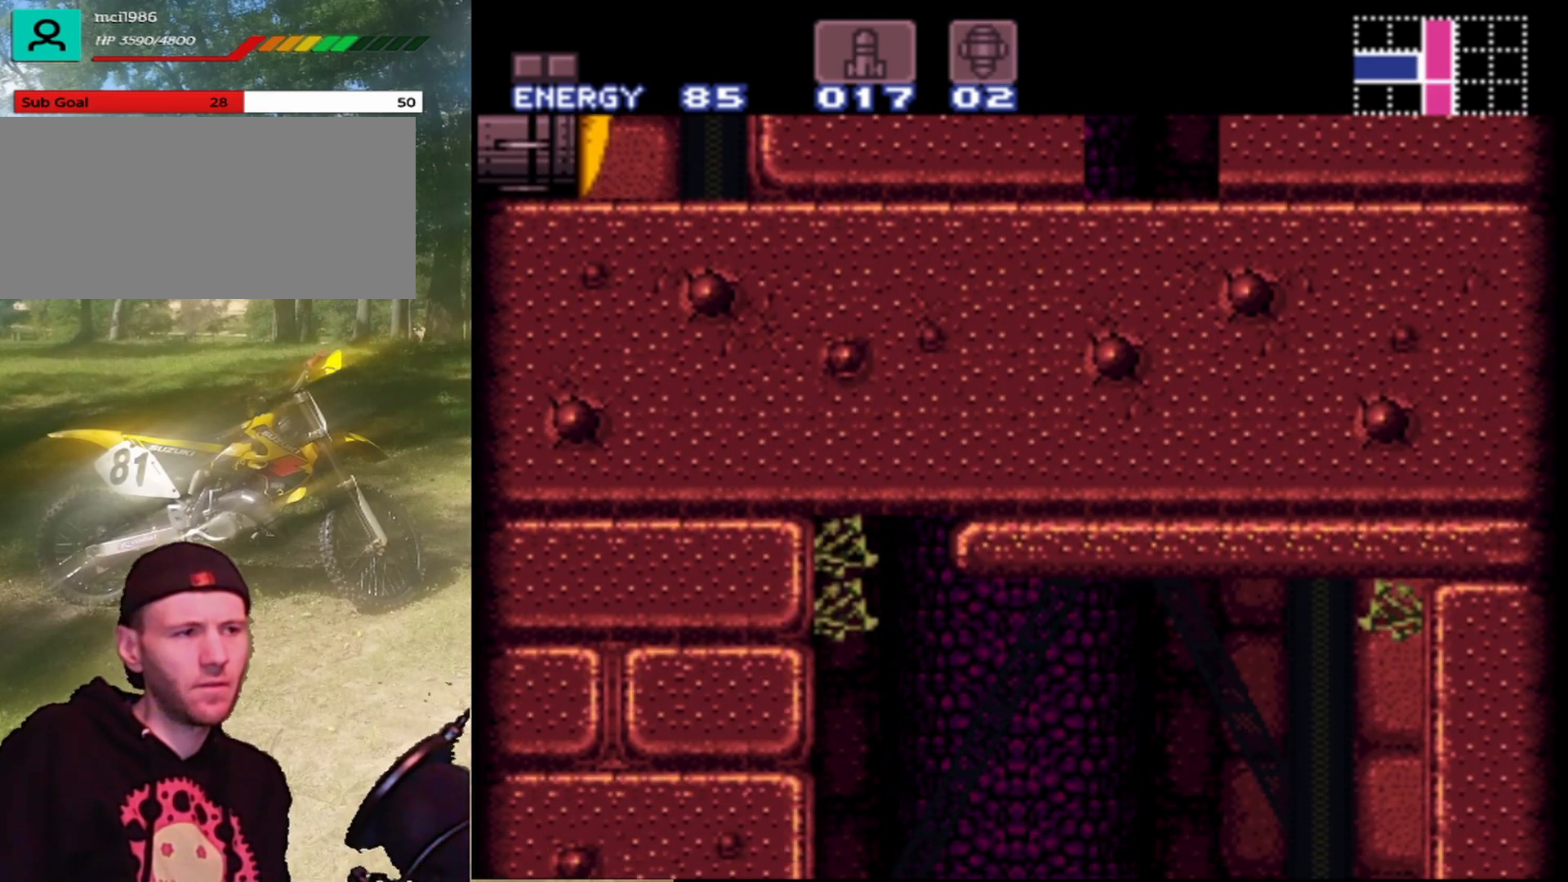
{"buttons": ["B", "DPAD_UP"], "events": [[33, "SELECT", "up"], [233, "B", "down"], [367, "DPAD_UP", "down"]]}
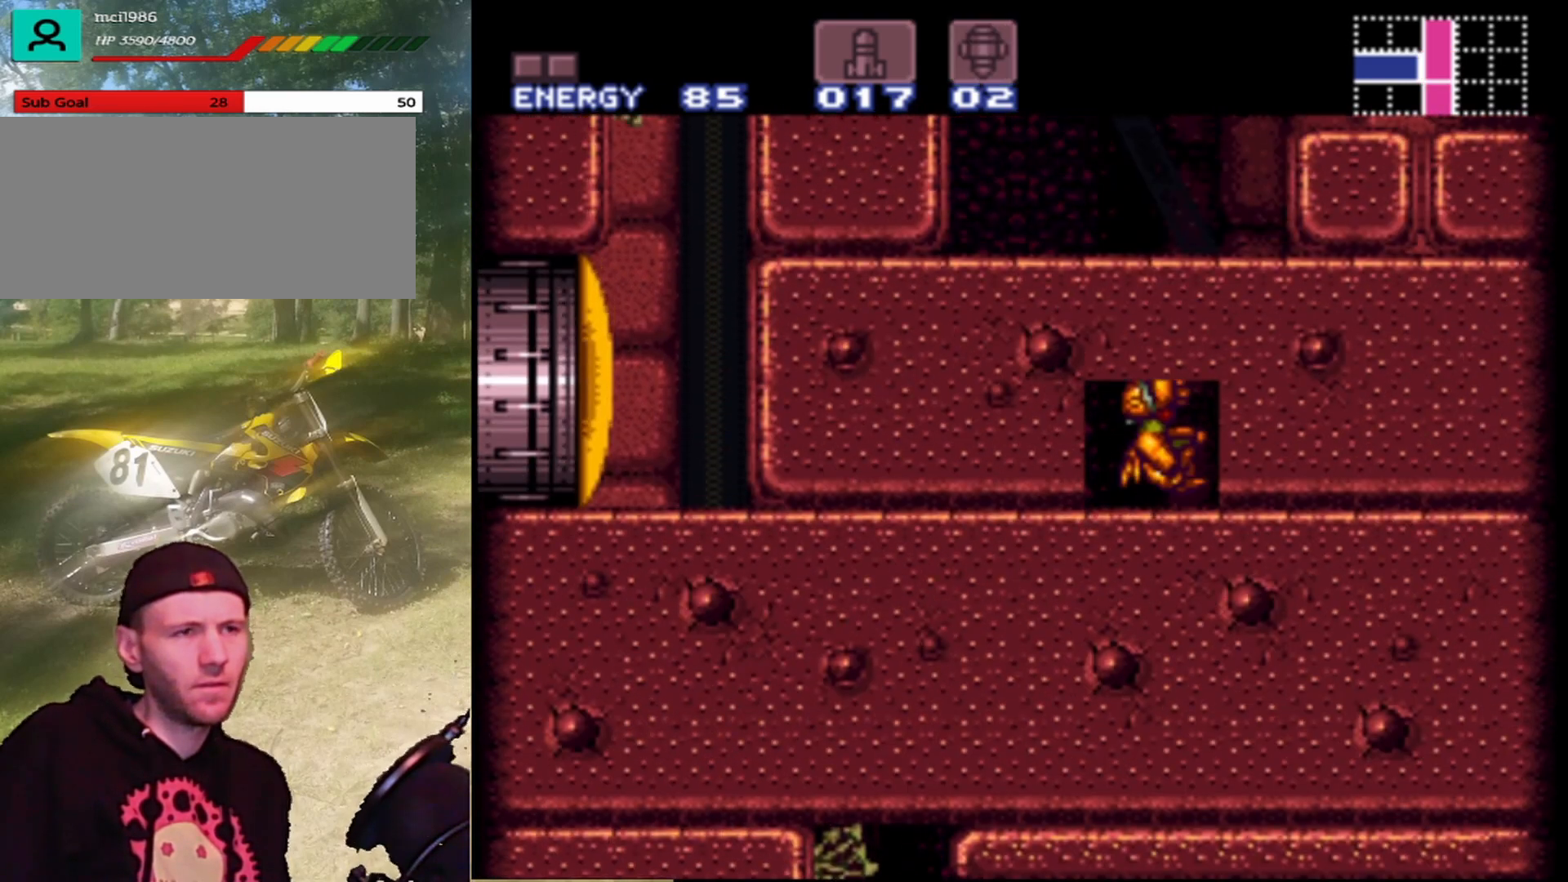
{"buttons": ["DPAD_UP"], "events": [[167, "Y", "down"], [367, "Y", "up"], [400, "B", "up"]]}